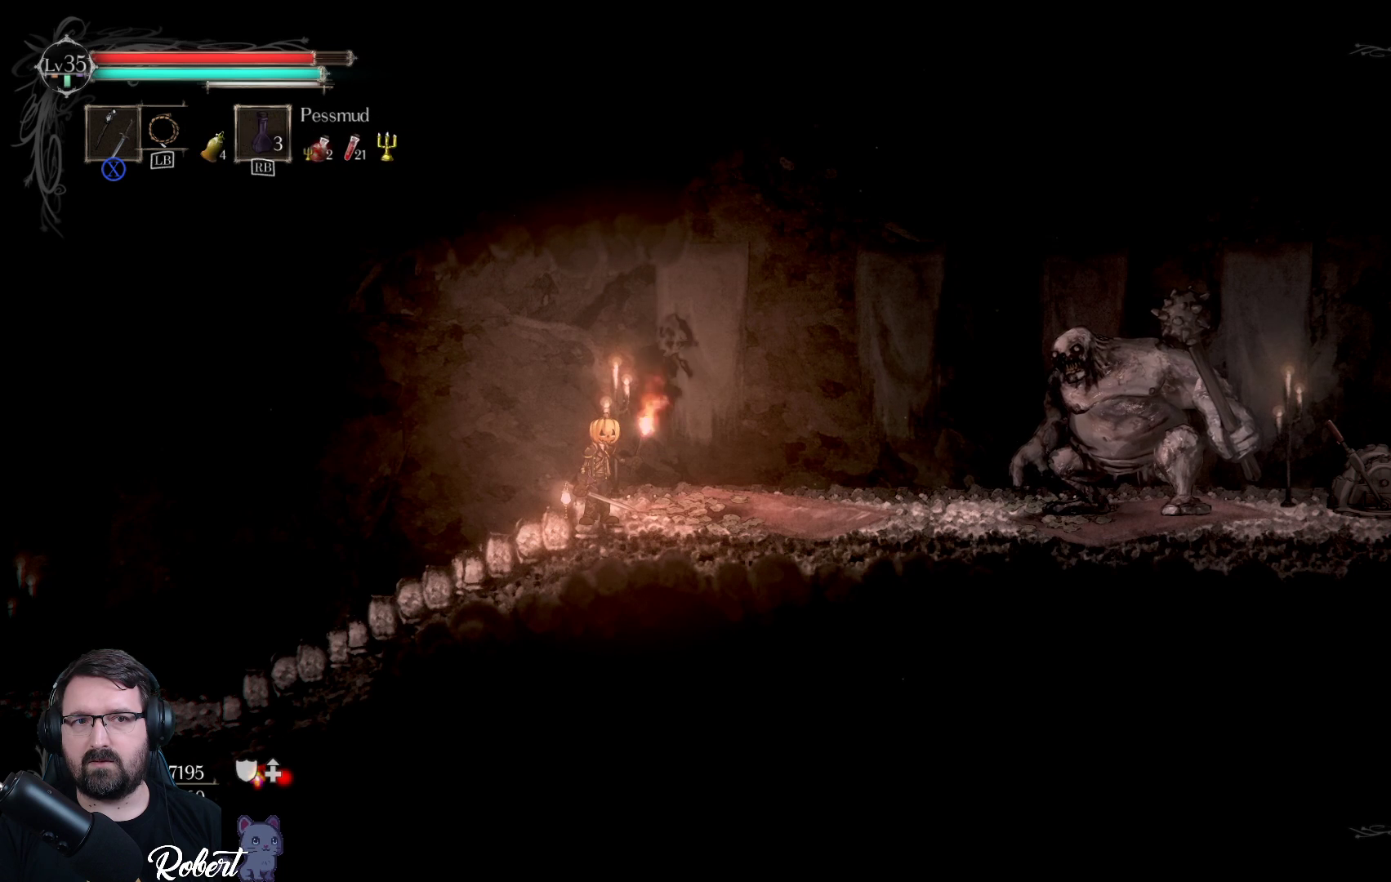
Gameplay with a controller (Xbox layout); each line is a JSON object with the inputs held at the frame after it. "events" lists button and stick changes between this image and that frame as [ms after this image, input, new state], when the widget could be followed in between.
{"buttons": [], "left_stick": "center", "right_stick": "center", "events": [[100, "DPAD_RIGHT", "down"], [200, "DPAD_RIGHT", "up"], [333, "DPAD_RIGHT", "down"], [433, "DPAD_RIGHT", "up"]]}
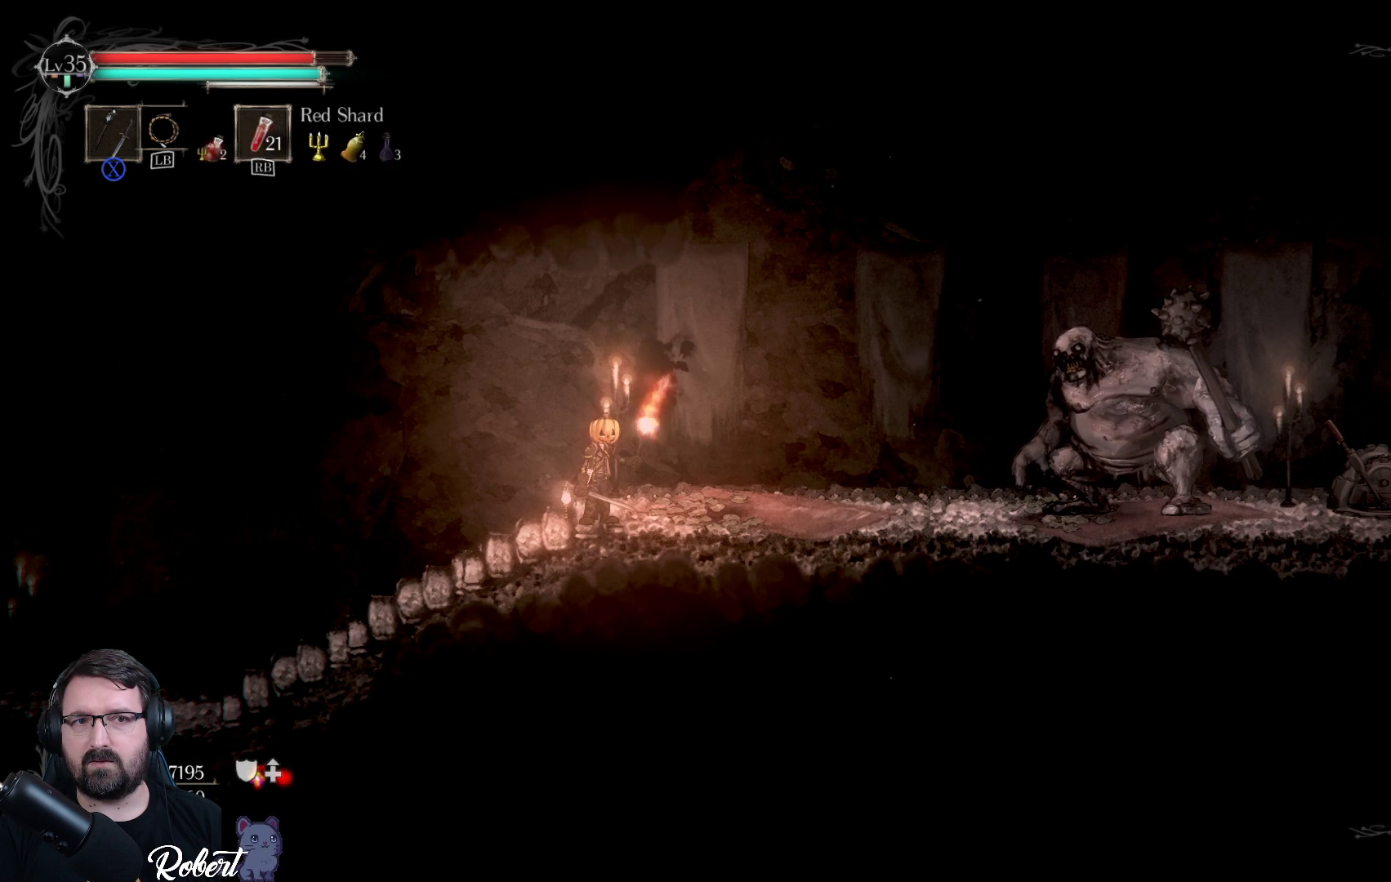
{"buttons": [], "left_stick": "center", "right_stick": "center", "events": [[67, "DPAD_RIGHT", "down"], [133, "DPAD_RIGHT", "up"], [300, "DPAD_RIGHT", "down"], [400, "DPAD_RIGHT", "up"]]}
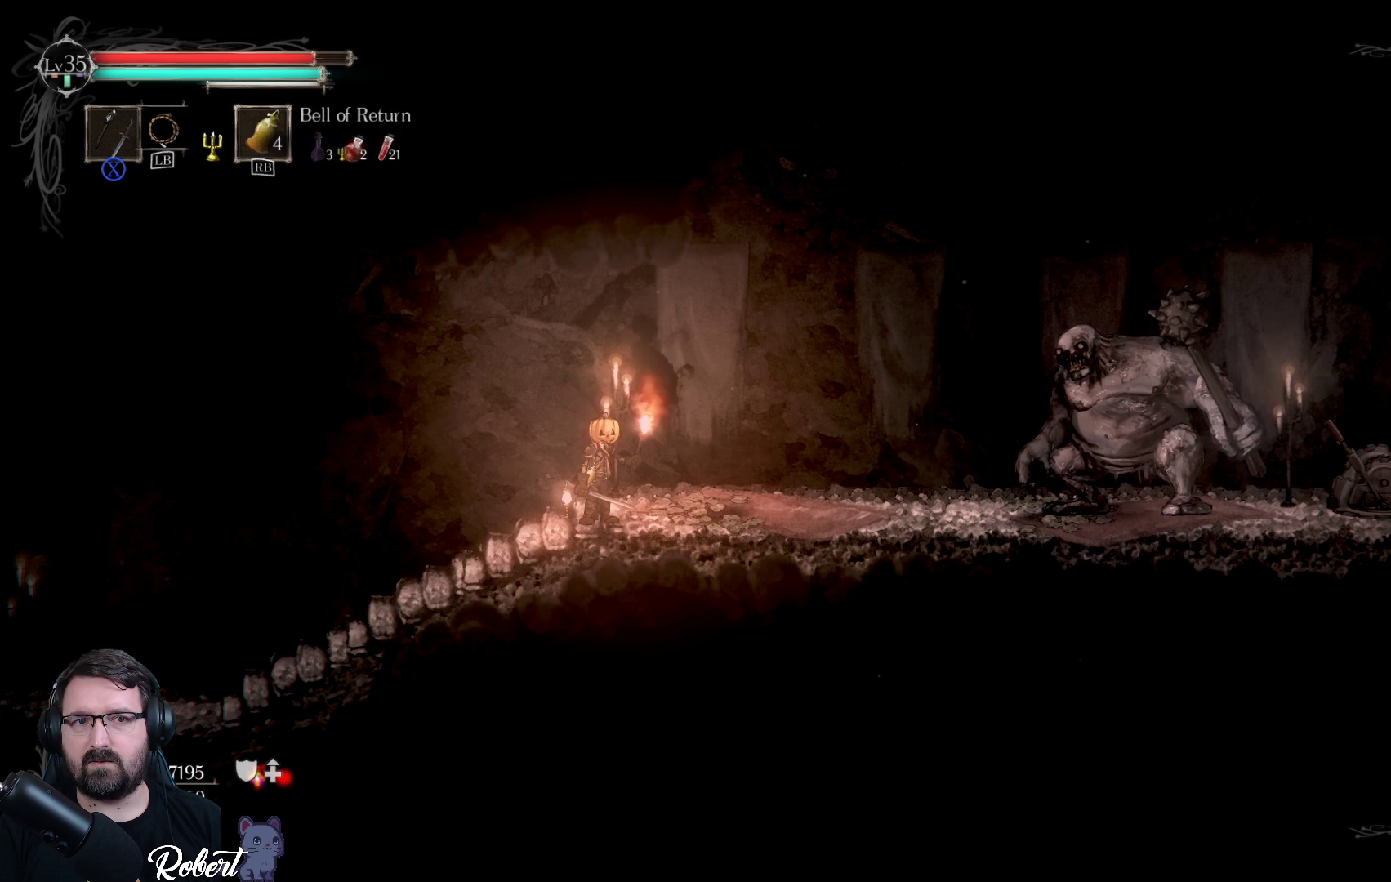
{"buttons": [], "left_stick": "center", "right_stick": "center", "events": [[33, "DPAD_RIGHT", "down"], [167, "DPAD_RIGHT", "up"]]}
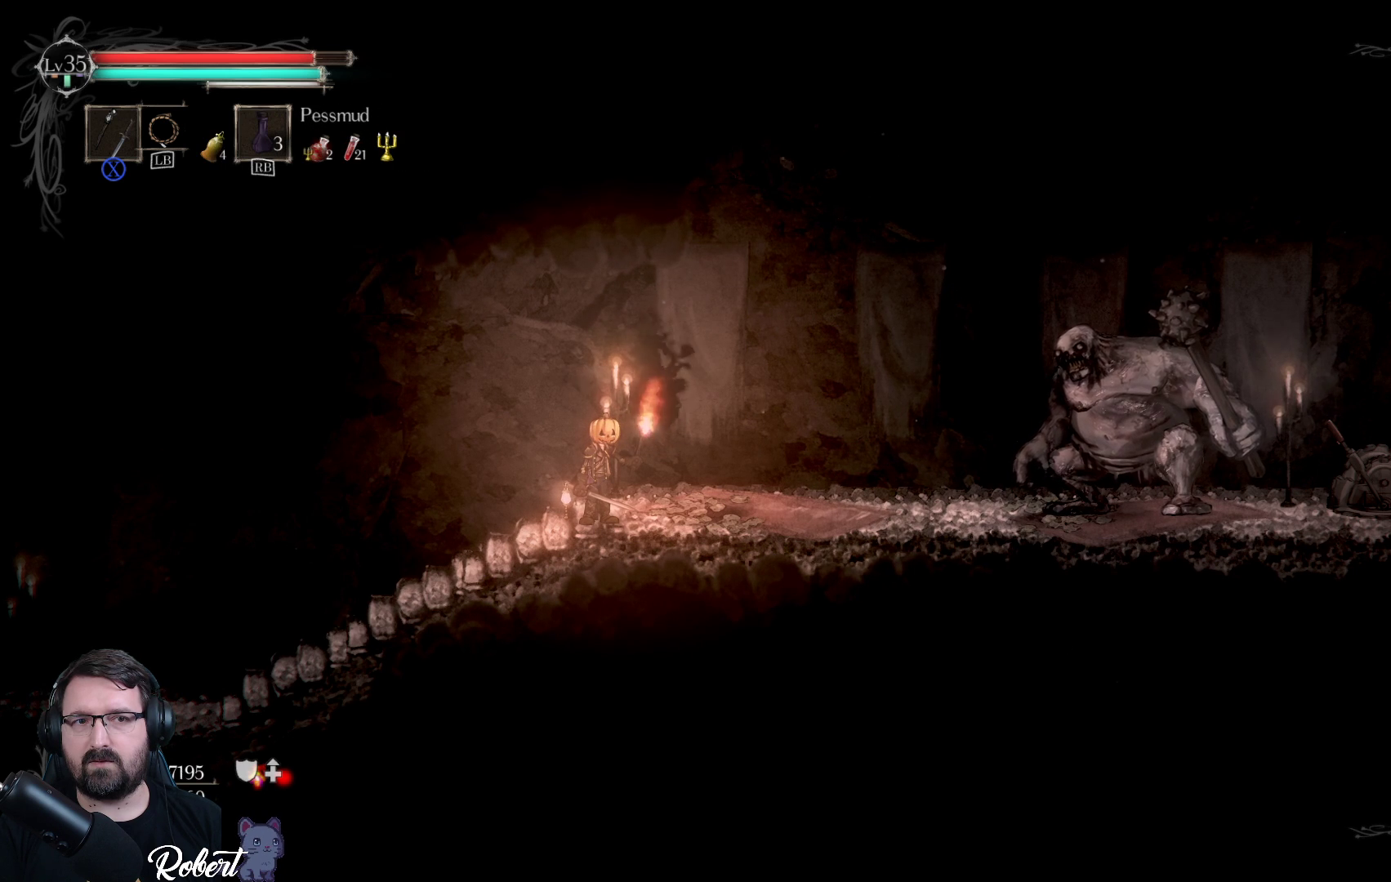
{"buttons": [], "left_stick": "center", "right_stick": "center", "events": [[233, "SELECT", "down"], [333, "SELECT", "up"]]}
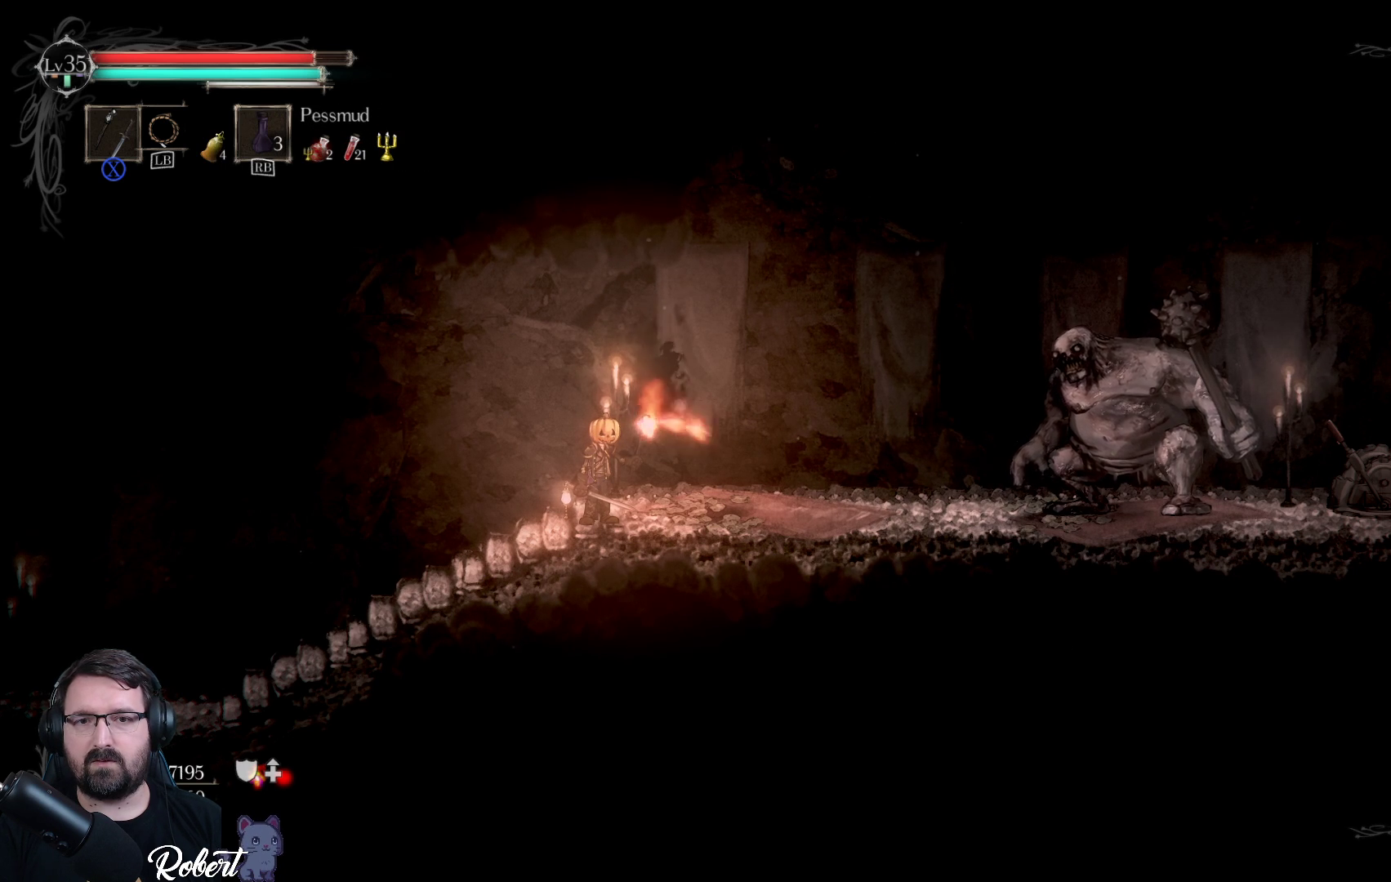
{"buttons": [], "left_stick": "center", "right_stick": "center", "events": [[267, "START", "down"], [400, "START", "up"]]}
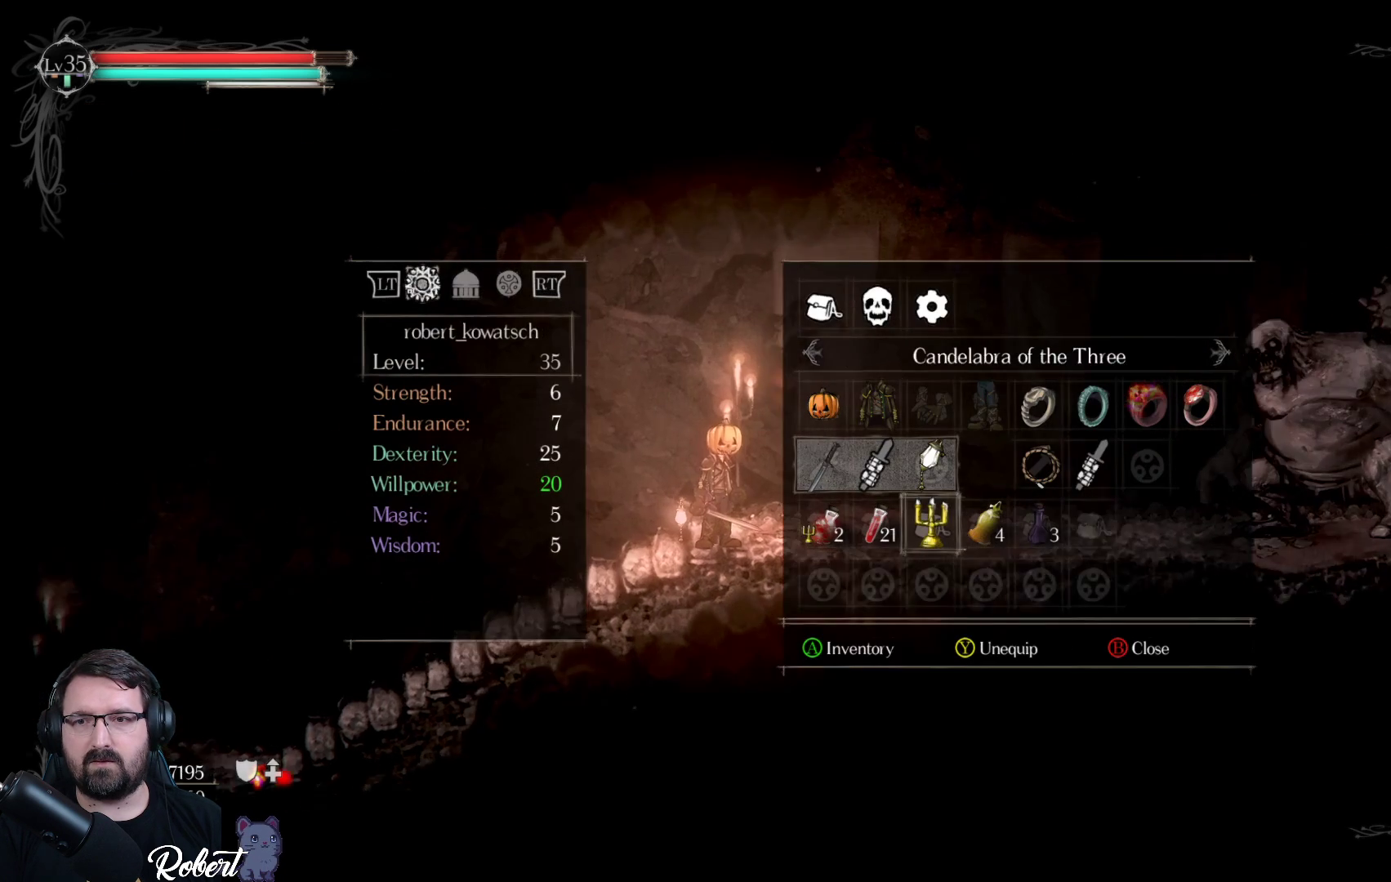
{"buttons": [], "left_stick": "center", "right_stick": "center", "events": [[300, "DPAD_DOWN", "down"], [400, "DPAD_DOWN", "up"]]}
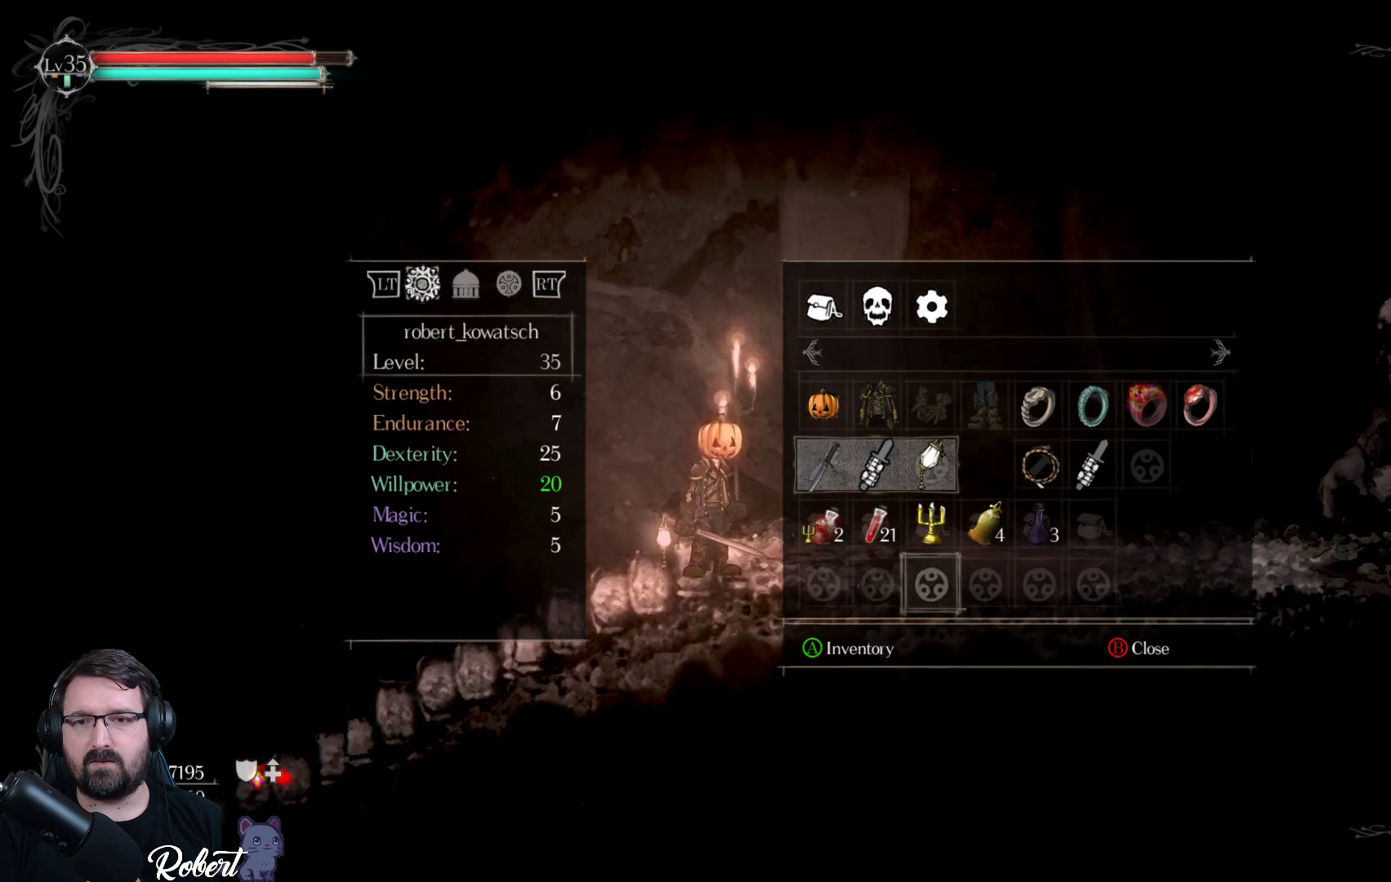
{"buttons": [], "left_stick": "center", "right_stick": "center", "events": [[333, "DPAD_UP", "down"], [433, "DPAD_UP", "up"]]}
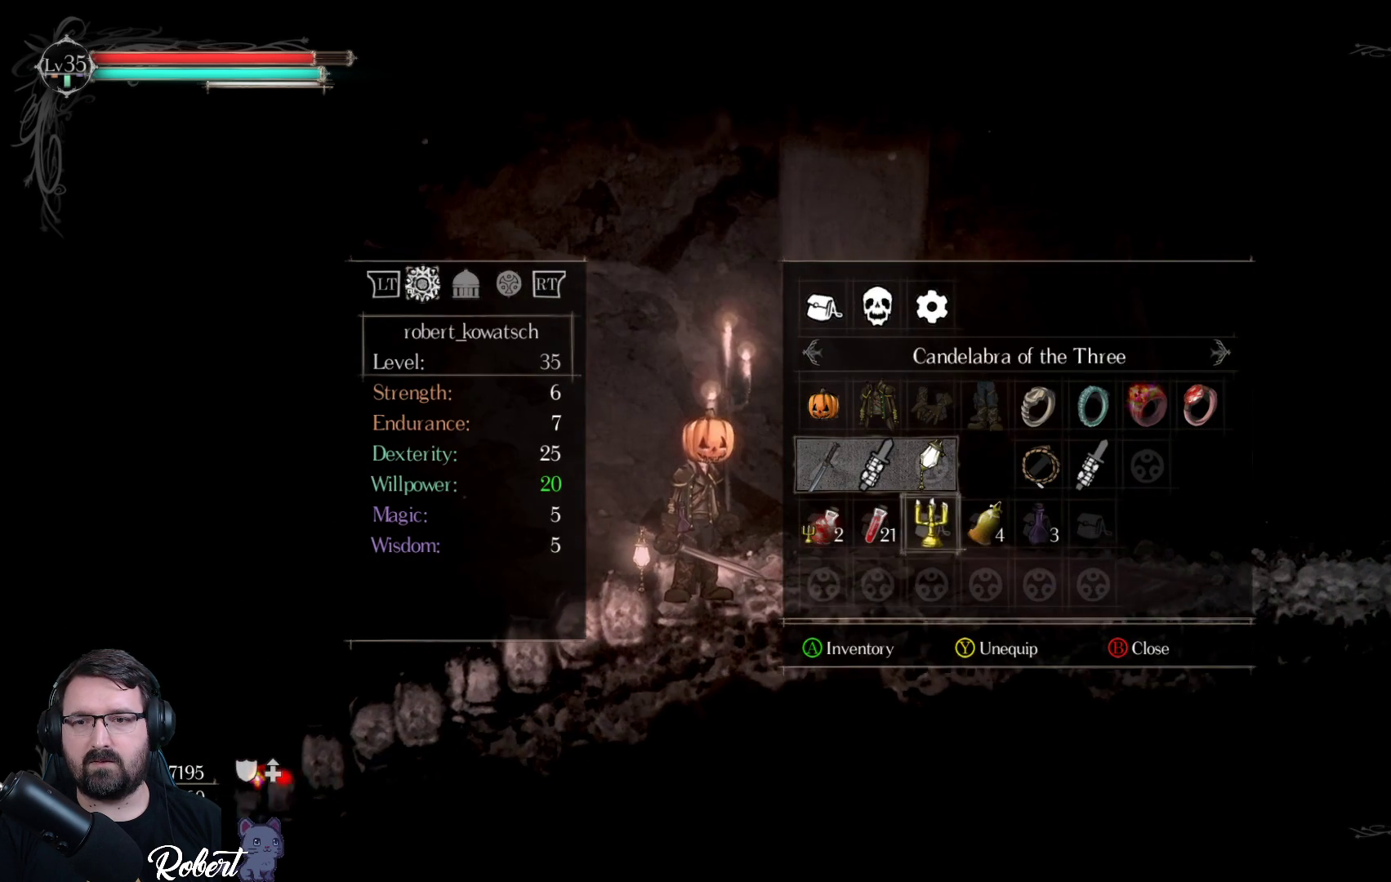
{"buttons": ["A"], "left_stick": "center", "right_stick": "center", "events": [[33, "DPAD_RIGHT", "down"], [133, "DPAD_RIGHT", "up"], [200, "DPAD_RIGHT", "down"], [267, "DPAD_RIGHT", "up"], [333, "DPAD_RIGHT", "down"], [400, "DPAD_RIGHT", "up"], [500, "A", "down"]]}
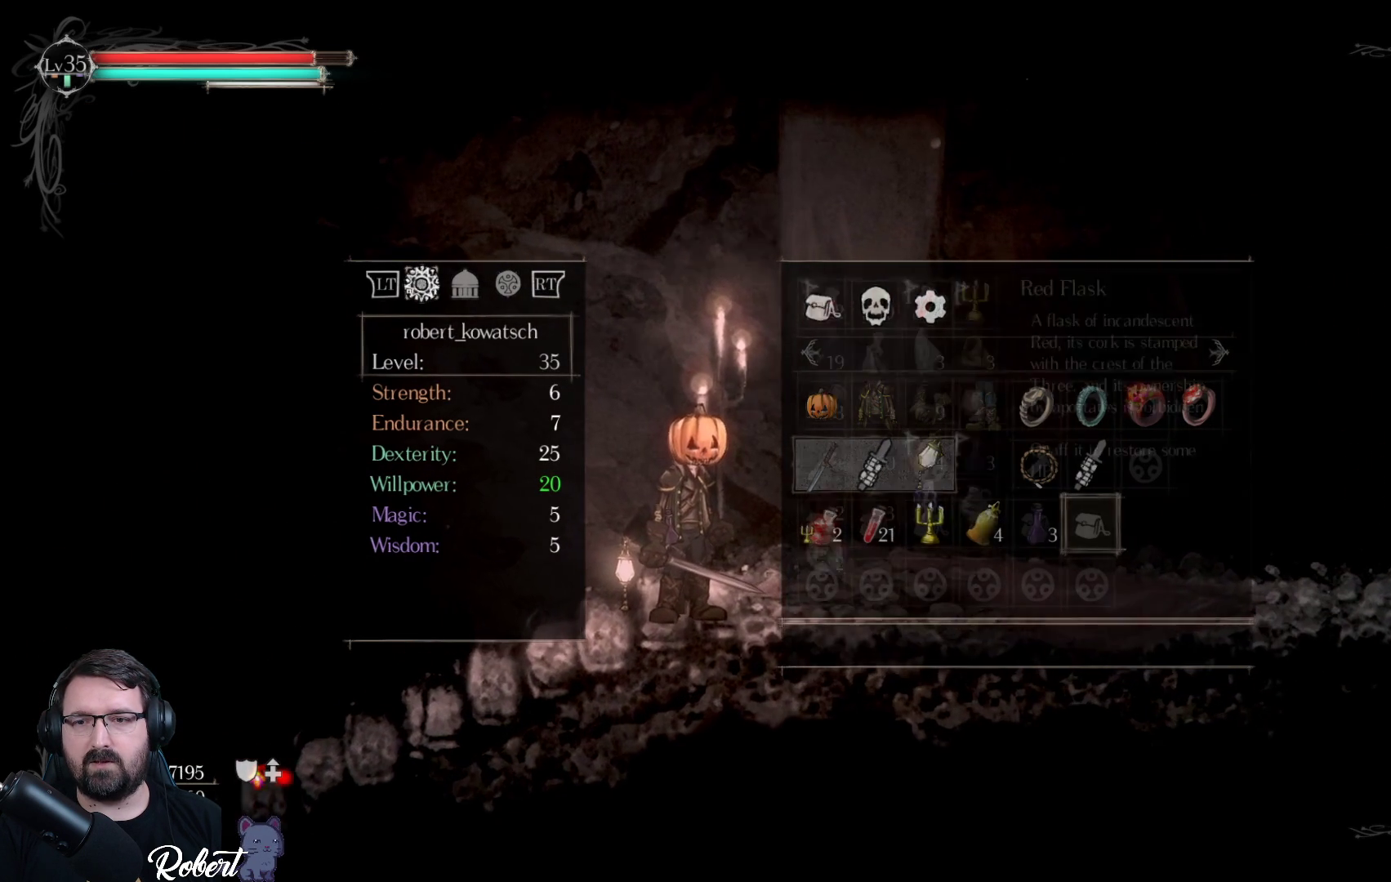
{"buttons": [], "left_stick": "center", "right_stick": "center", "events": [[100, "A", "up"]]}
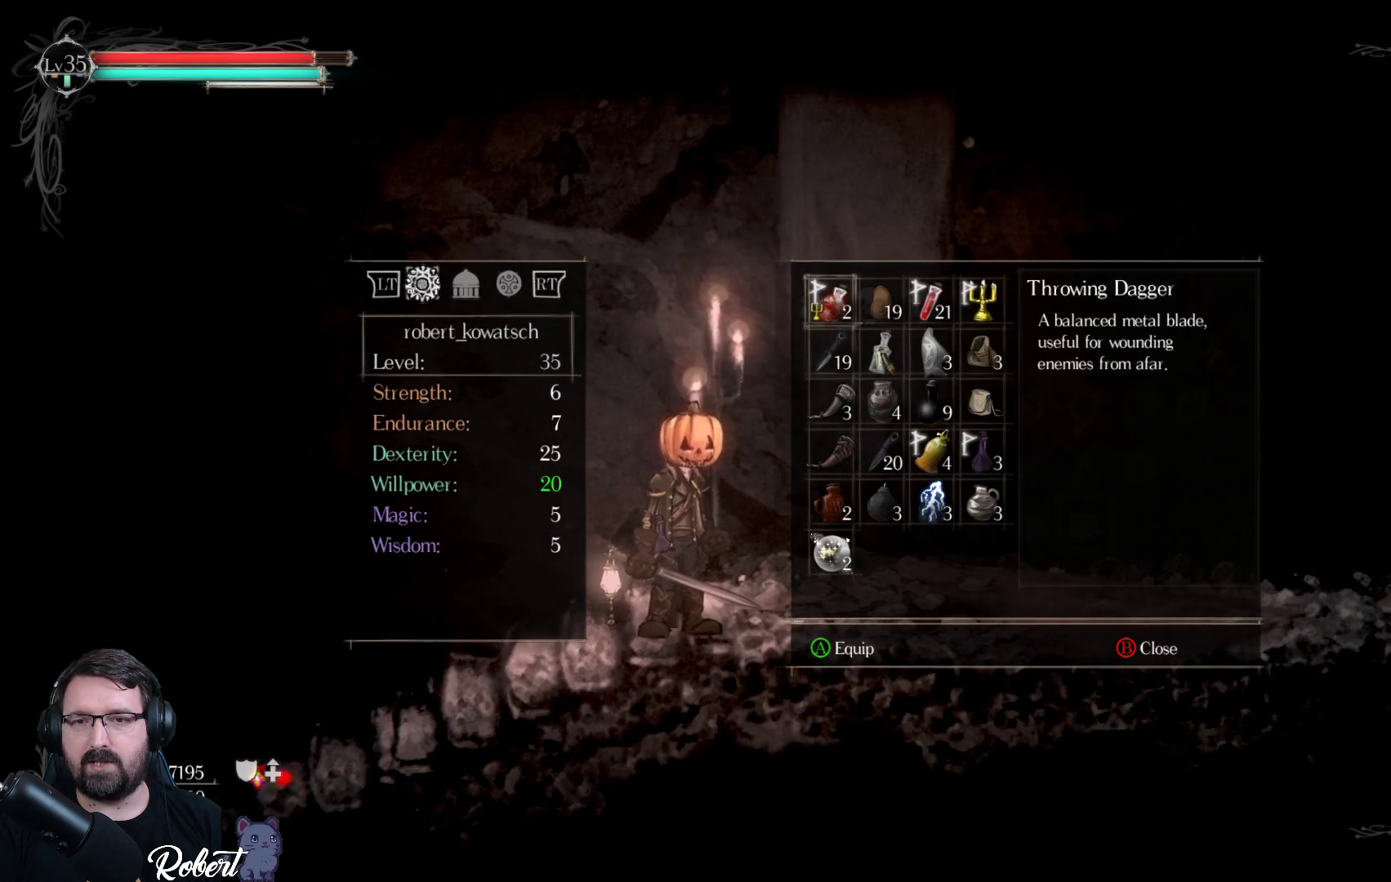
{"buttons": [], "left_stick": "center", "right_stick": "center", "events": [[33, "DPAD_DOWN", "down"], [133, "DPAD_DOWN", "up"], [433, "DPAD_DOWN", "down"], [500, "DPAD_DOWN", "up"]]}
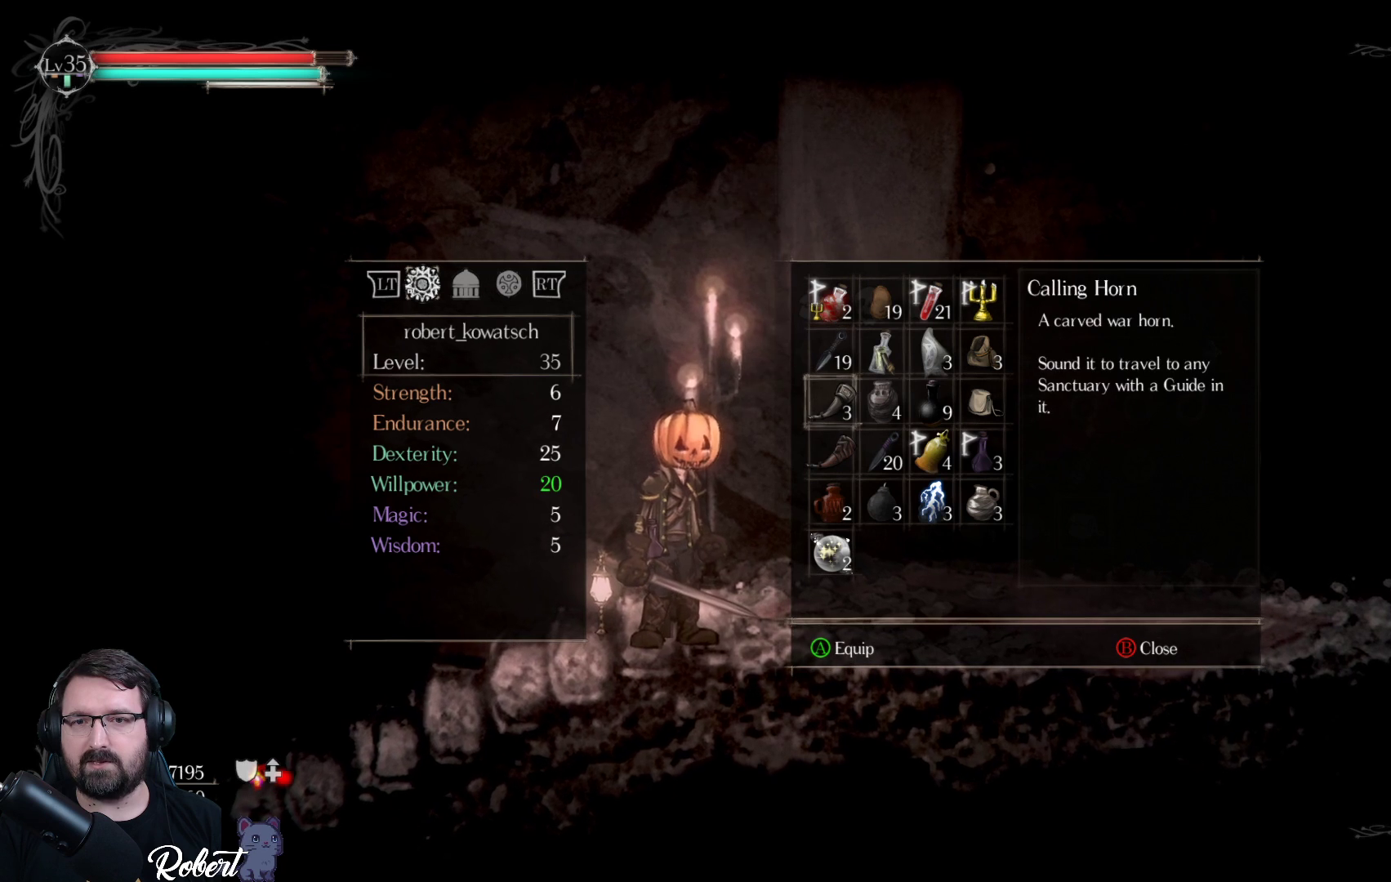
{"buttons": [], "left_stick": "center", "right_stick": "center", "events": [[300, "DPAD_RIGHT", "down"], [367, "DPAD_RIGHT", "up"], [433, "DPAD_RIGHT", "down"], [500, "DPAD_RIGHT", "up"]]}
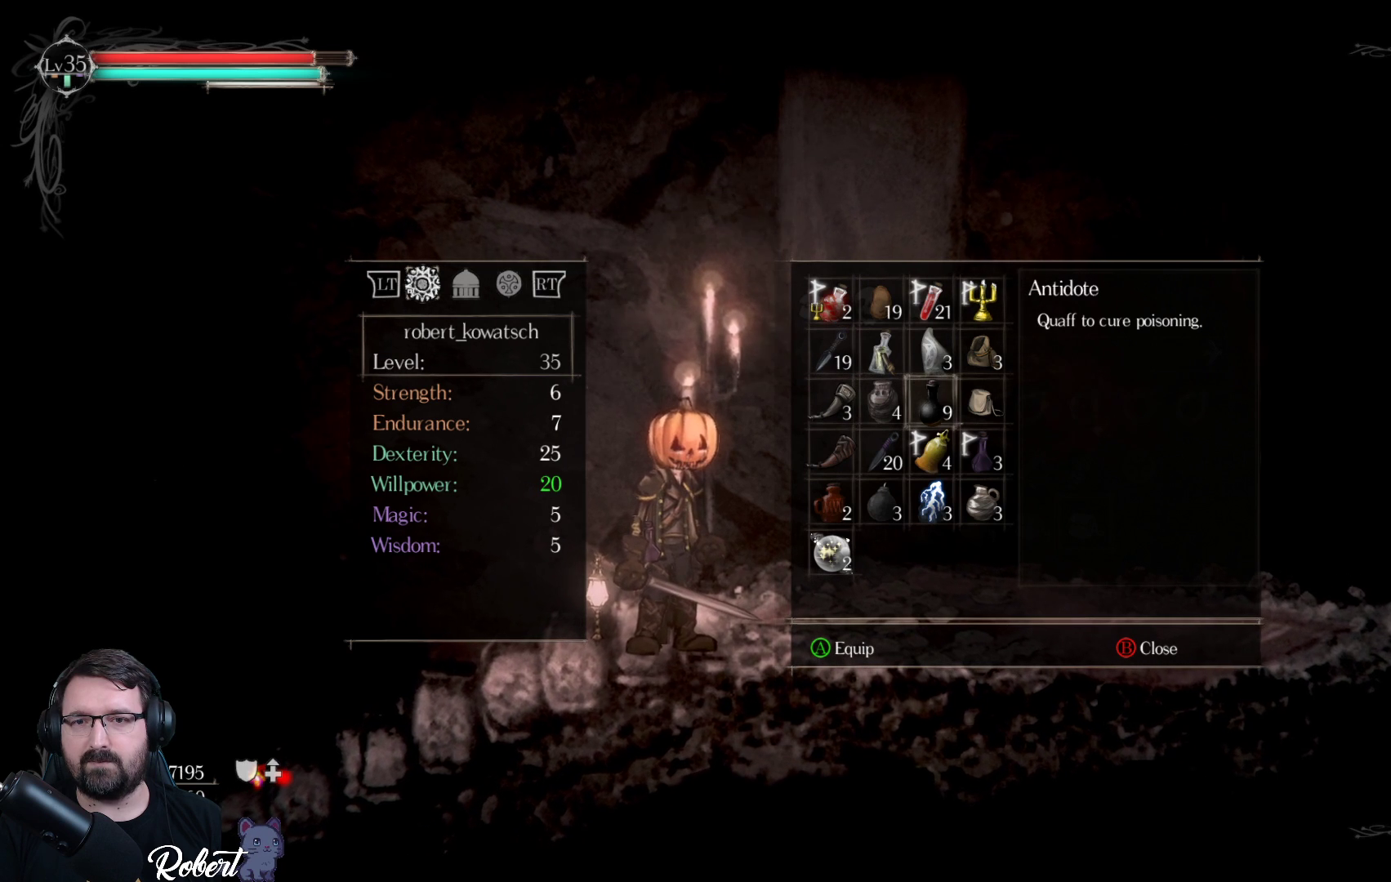
{"buttons": [], "left_stick": "center", "right_stick": "center", "events": [[267, "DPAD_LEFT", "down"], [333, "DPAD_LEFT", "up"]]}
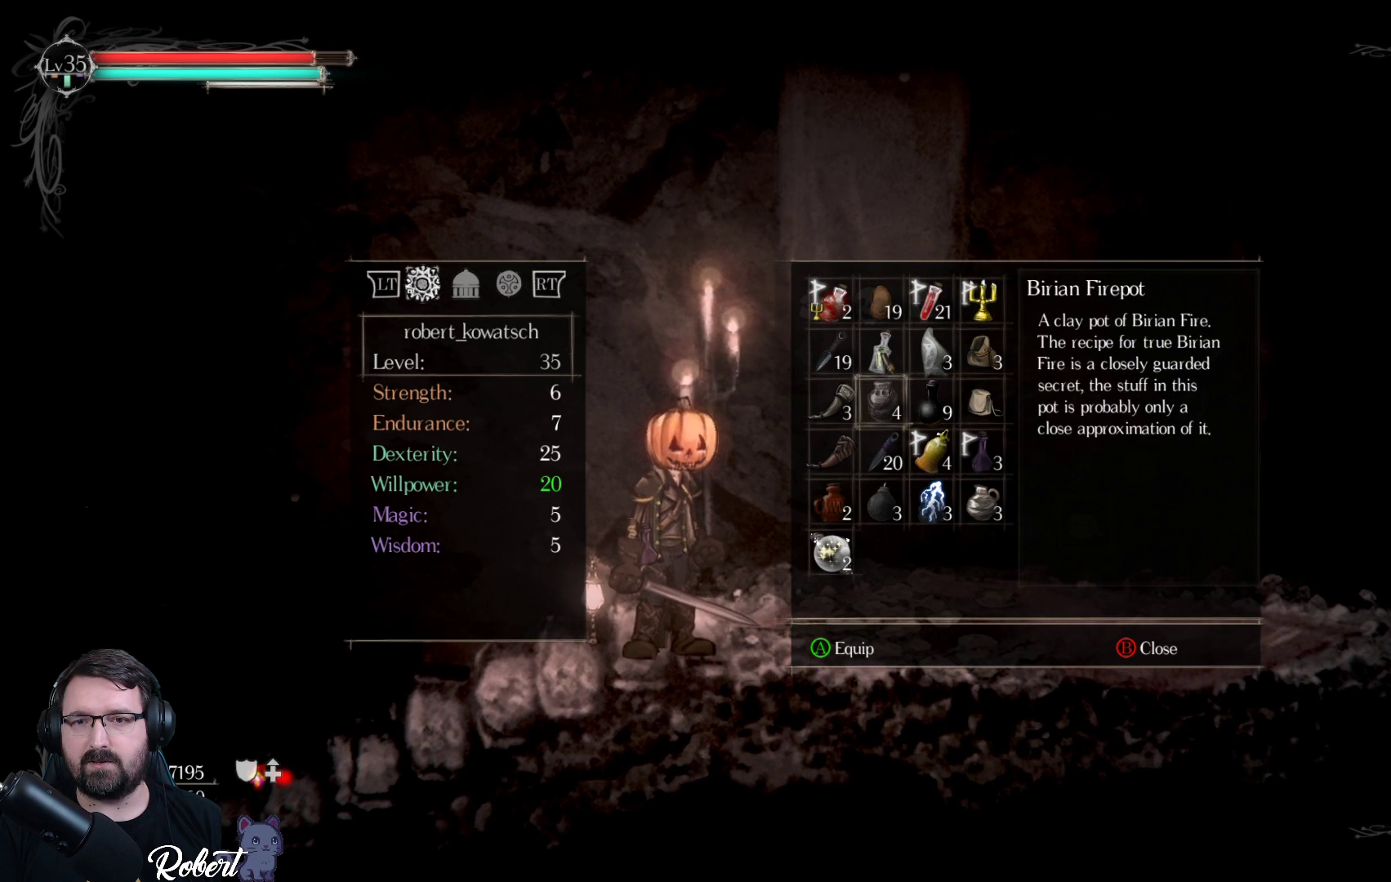
{"buttons": [], "left_stick": "center", "right_stick": "center", "events": []}
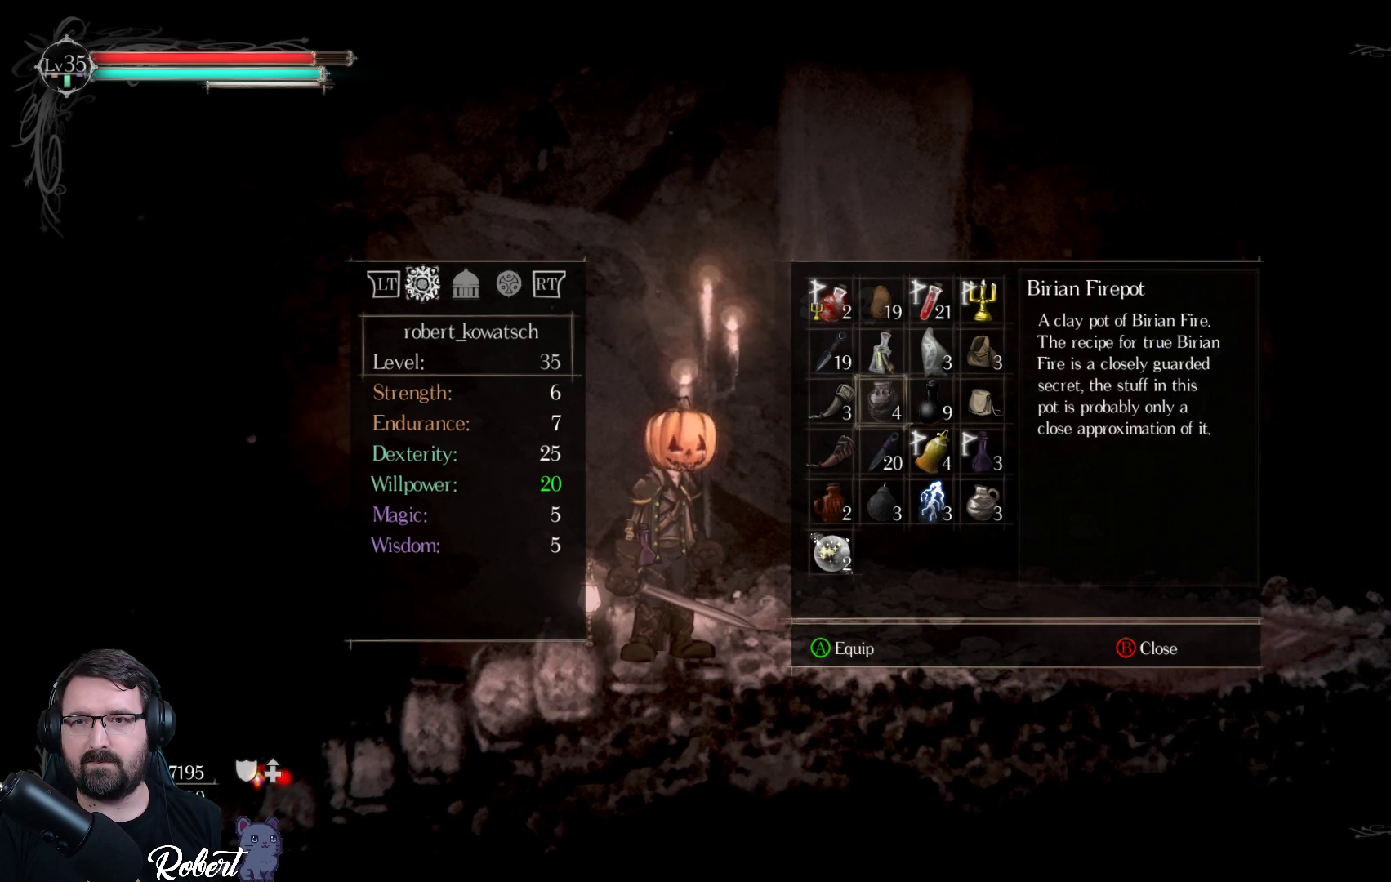
{"buttons": [], "left_stick": "center", "right_stick": "center", "events": []}
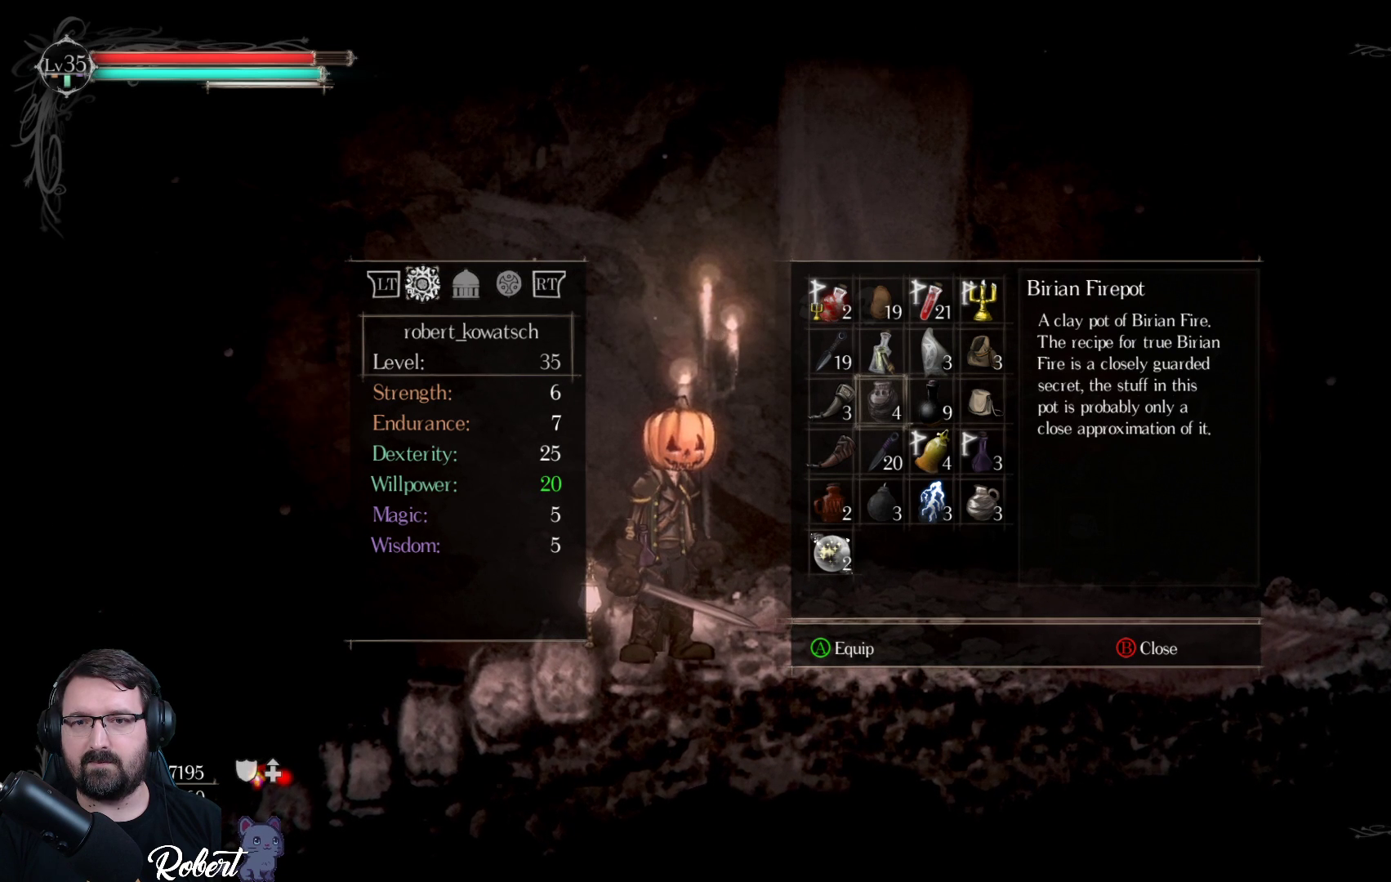
{"buttons": [], "left_stick": "center", "right_stick": "center", "events": [[233, "DPAD_DOWN", "down"], [333, "DPAD_DOWN", "up"], [400, "DPAD_DOWN", "down"], [500, "DPAD_DOWN", "up"]]}
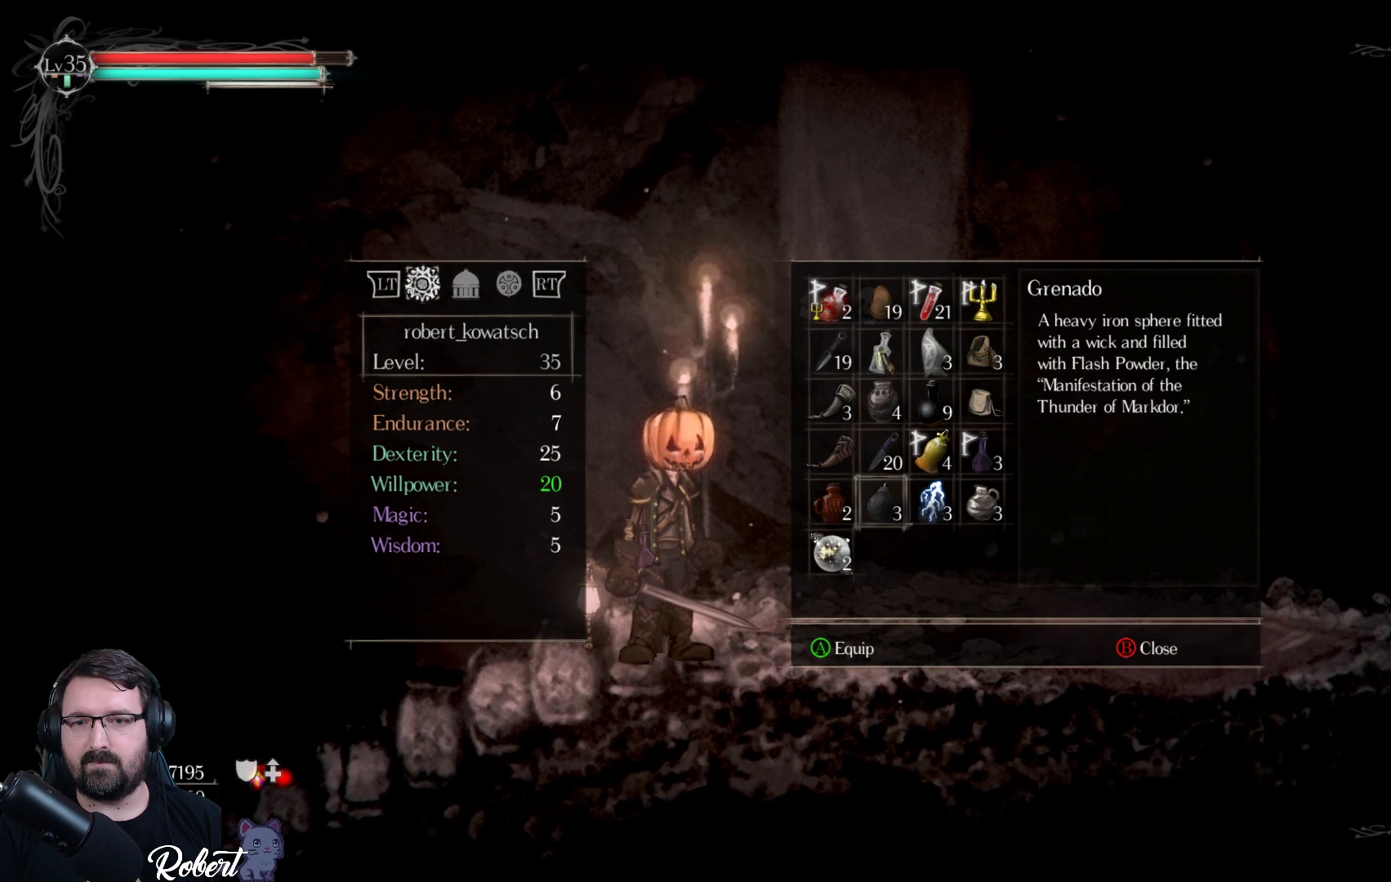
{"buttons": [], "left_stick": "center", "right_stick": "center", "events": [[167, "A", "down"], [267, "A", "up"]]}
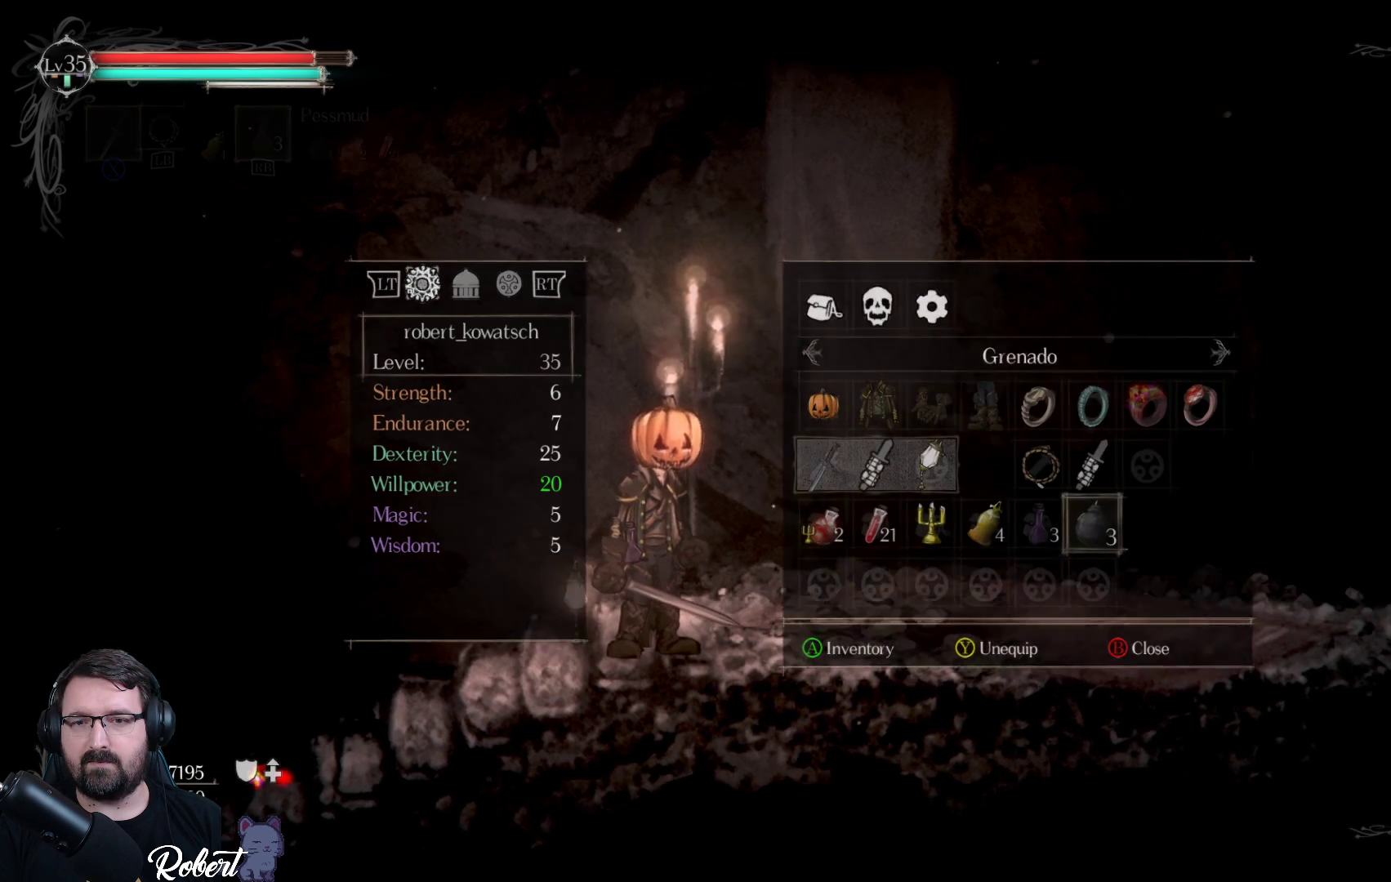
{"buttons": [], "left_stick": "center", "right_stick": "center", "events": [[33, "B", "down"], [133, "B", "up"]]}
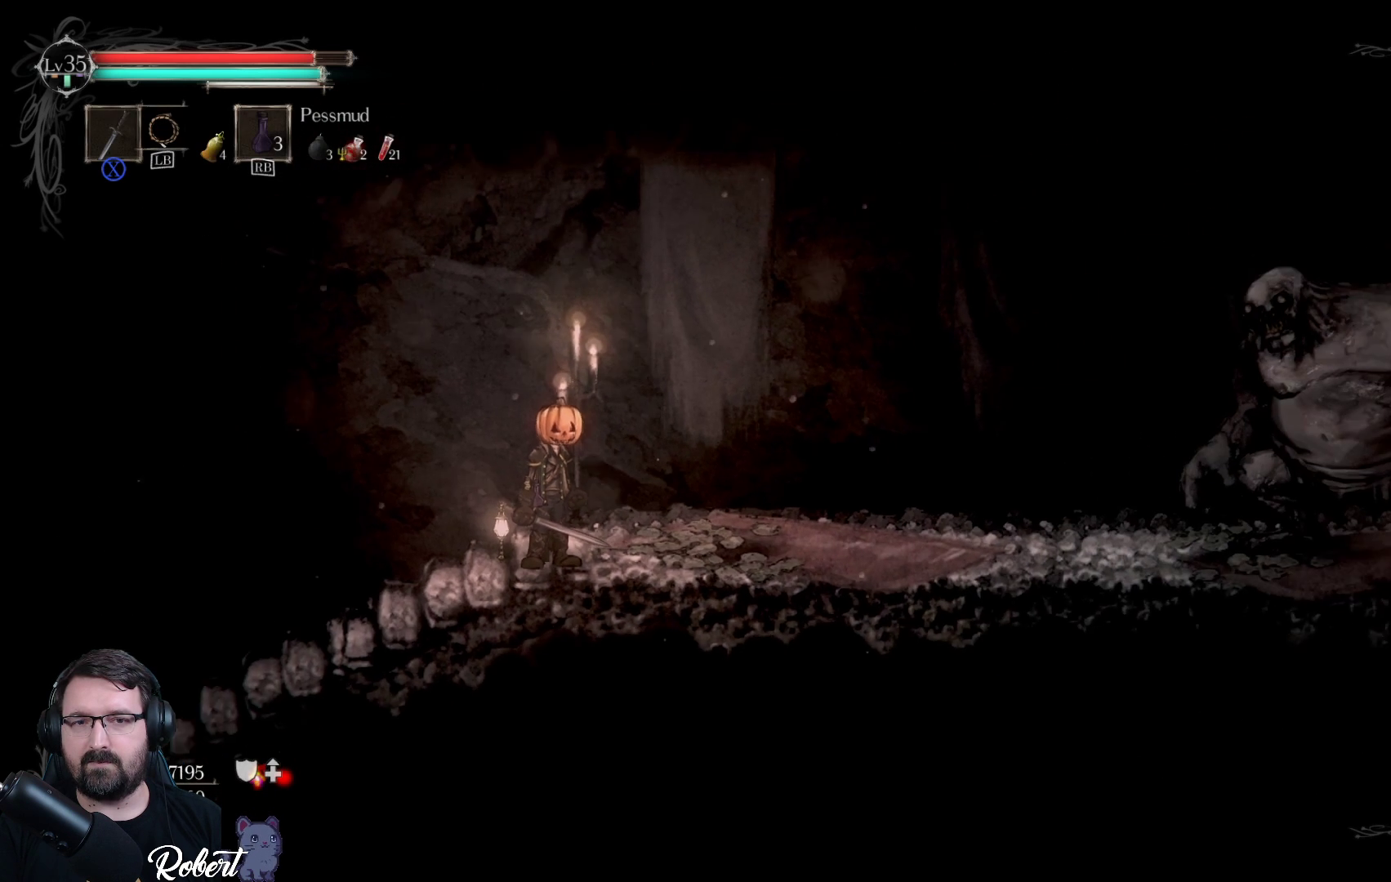
{"buttons": [], "left_stick": "center", "right_stick": "center", "events": []}
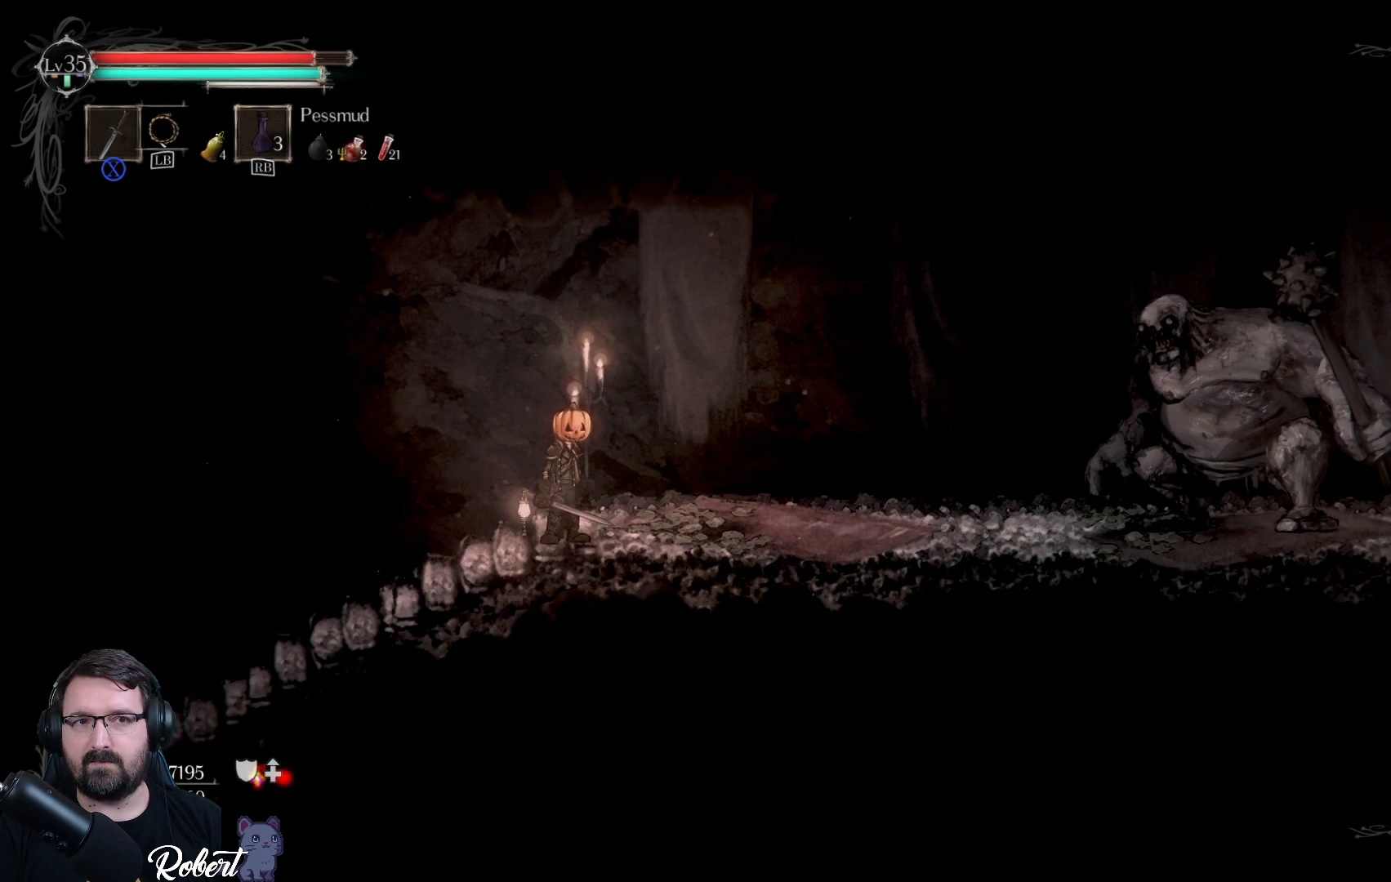
{"buttons": [], "left_stick": "center", "right_stick": "center", "events": []}
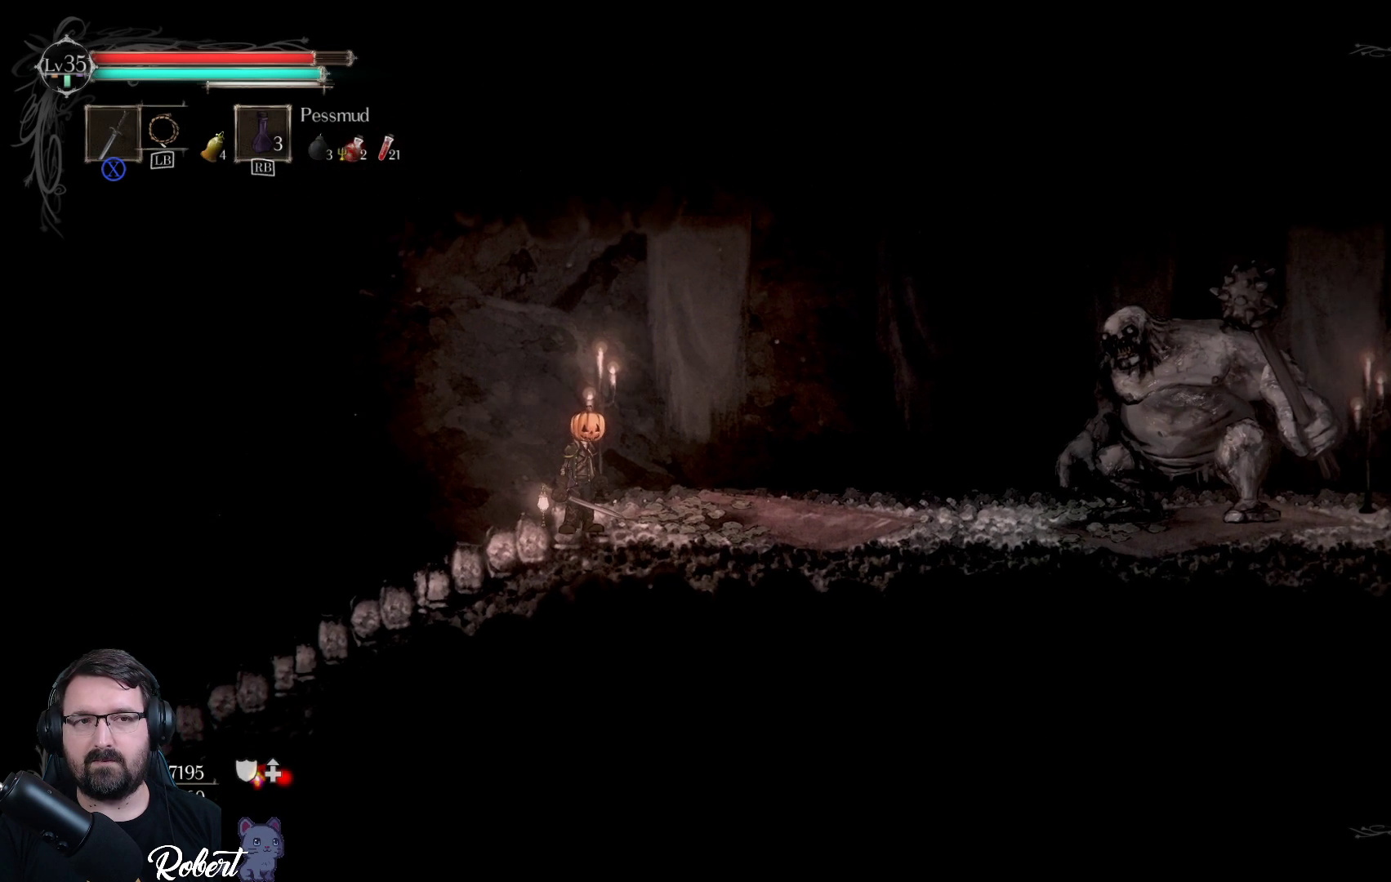
{"buttons": [], "left_stick": "center", "right_stick": "center", "events": [[233, "DPAD_RIGHT", "down"], [333, "DPAD_RIGHT", "up"]]}
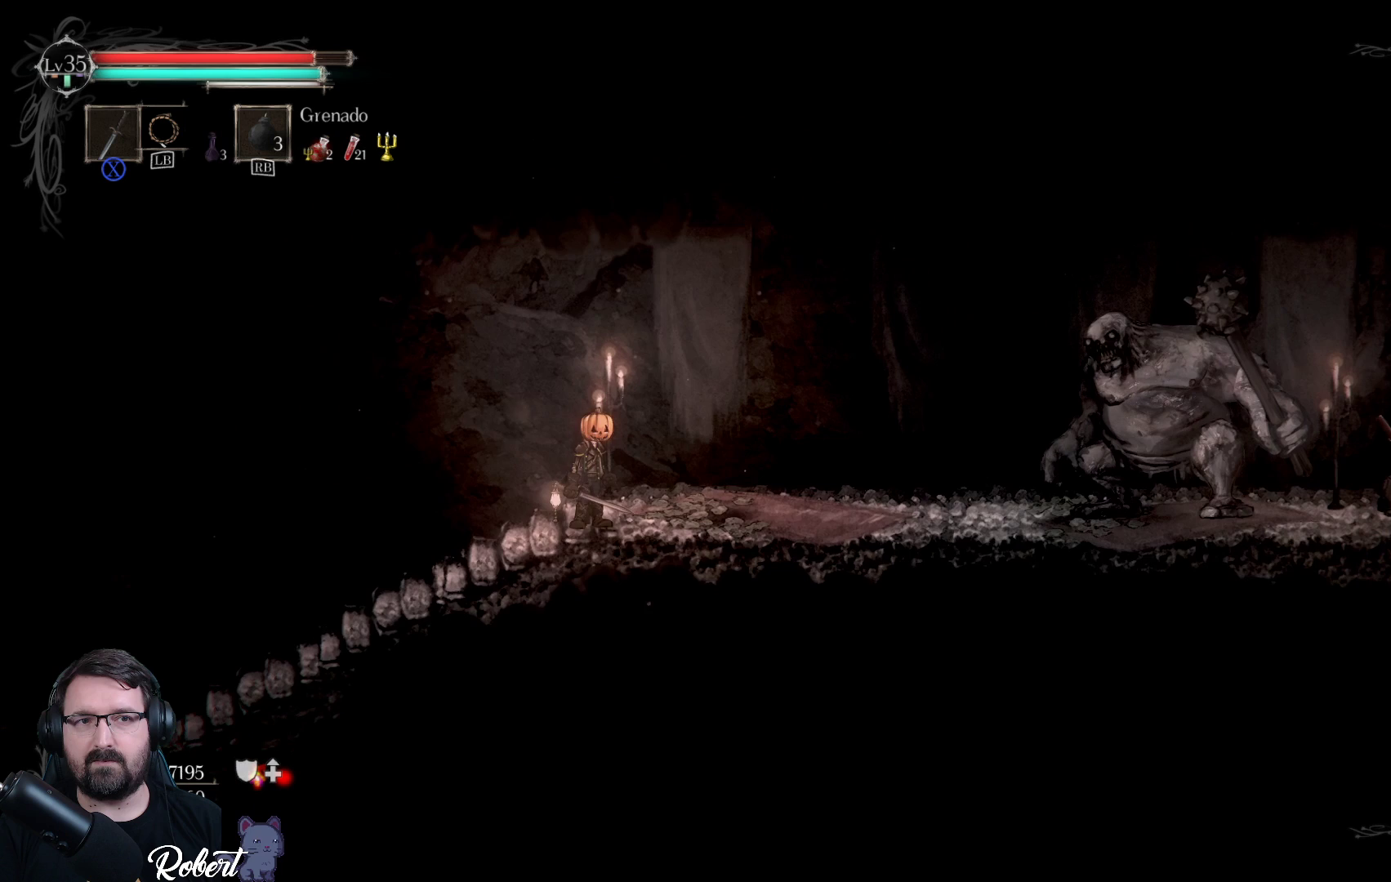
{"buttons": ["R1"], "left_stick": "center", "right_stick": "center", "events": [[367, "R1", "down"]]}
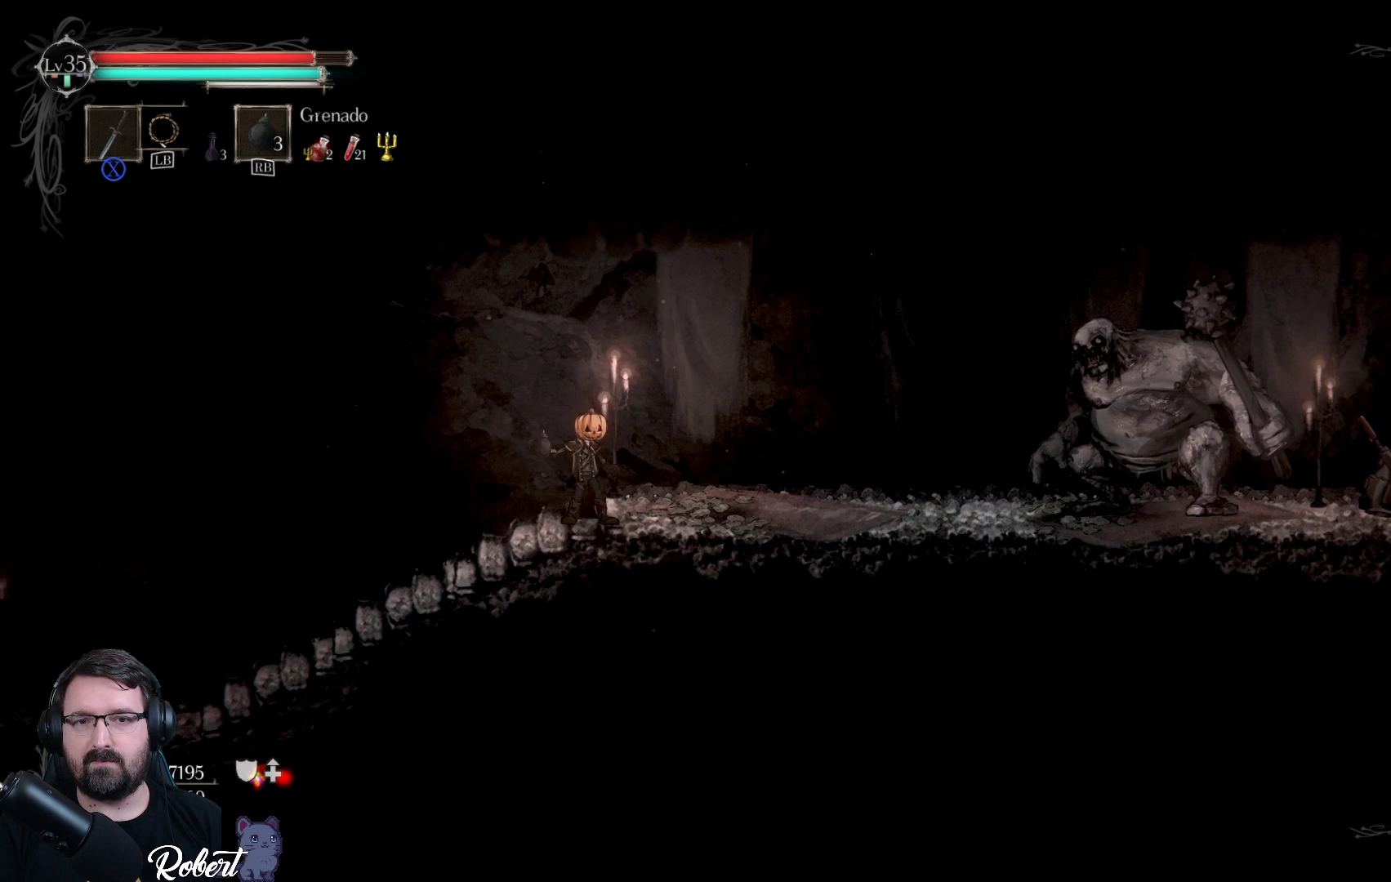
{"buttons": [], "left_stick": "center", "right_stick": "center", "events": [[500, "R1", "up"]]}
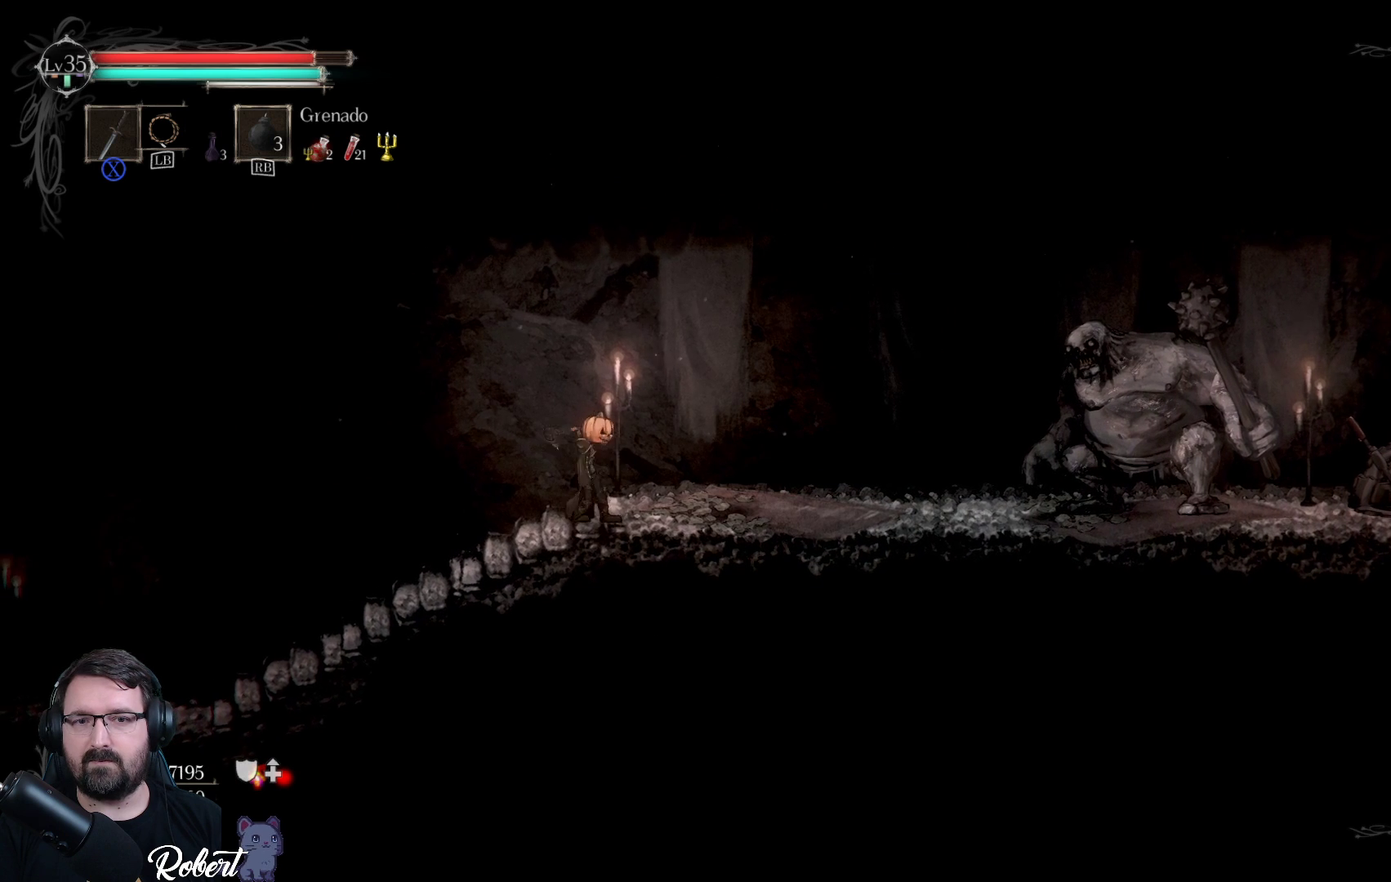
{"buttons": [], "left_stick": "center", "right_stick": "center", "events": []}
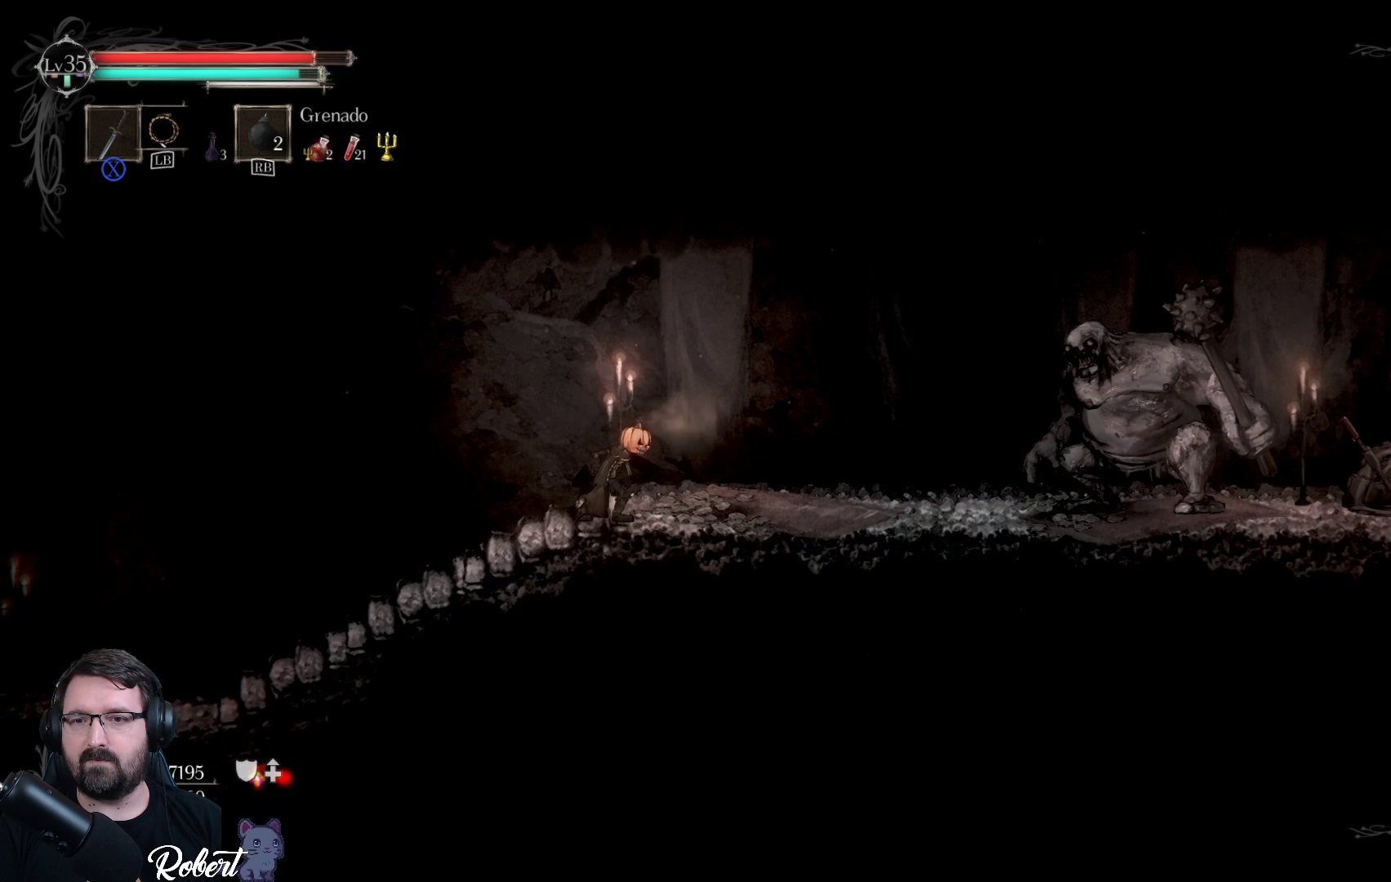
{"buttons": [], "left_stick": "center", "right_stick": "center", "events": []}
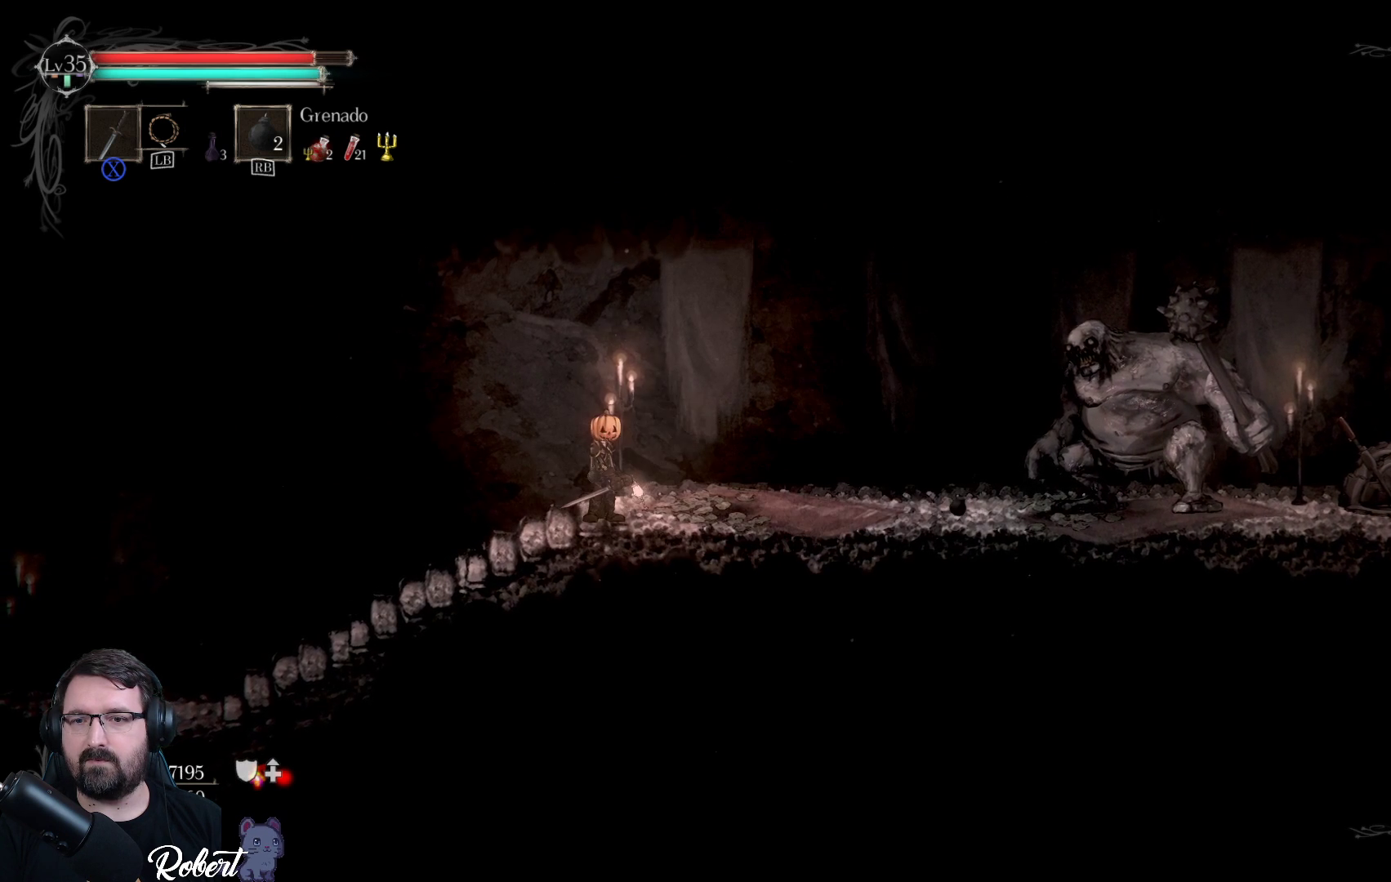
{"buttons": [], "left_stick": "center", "right_stick": "center", "events": []}
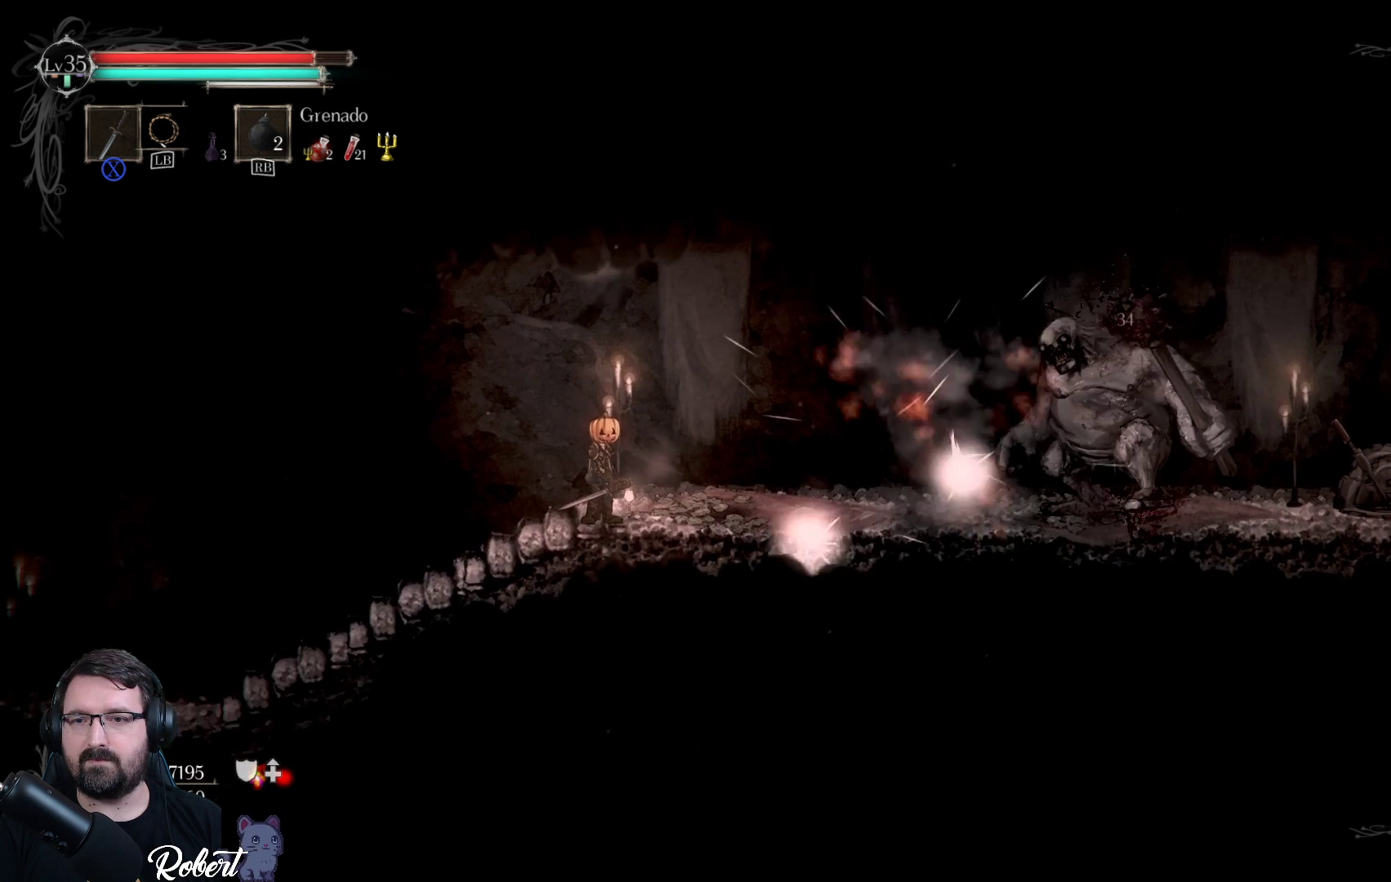
{"buttons": [], "left_stick": "left", "right_stick": "center", "events": [[267, "left_stick", "left"]]}
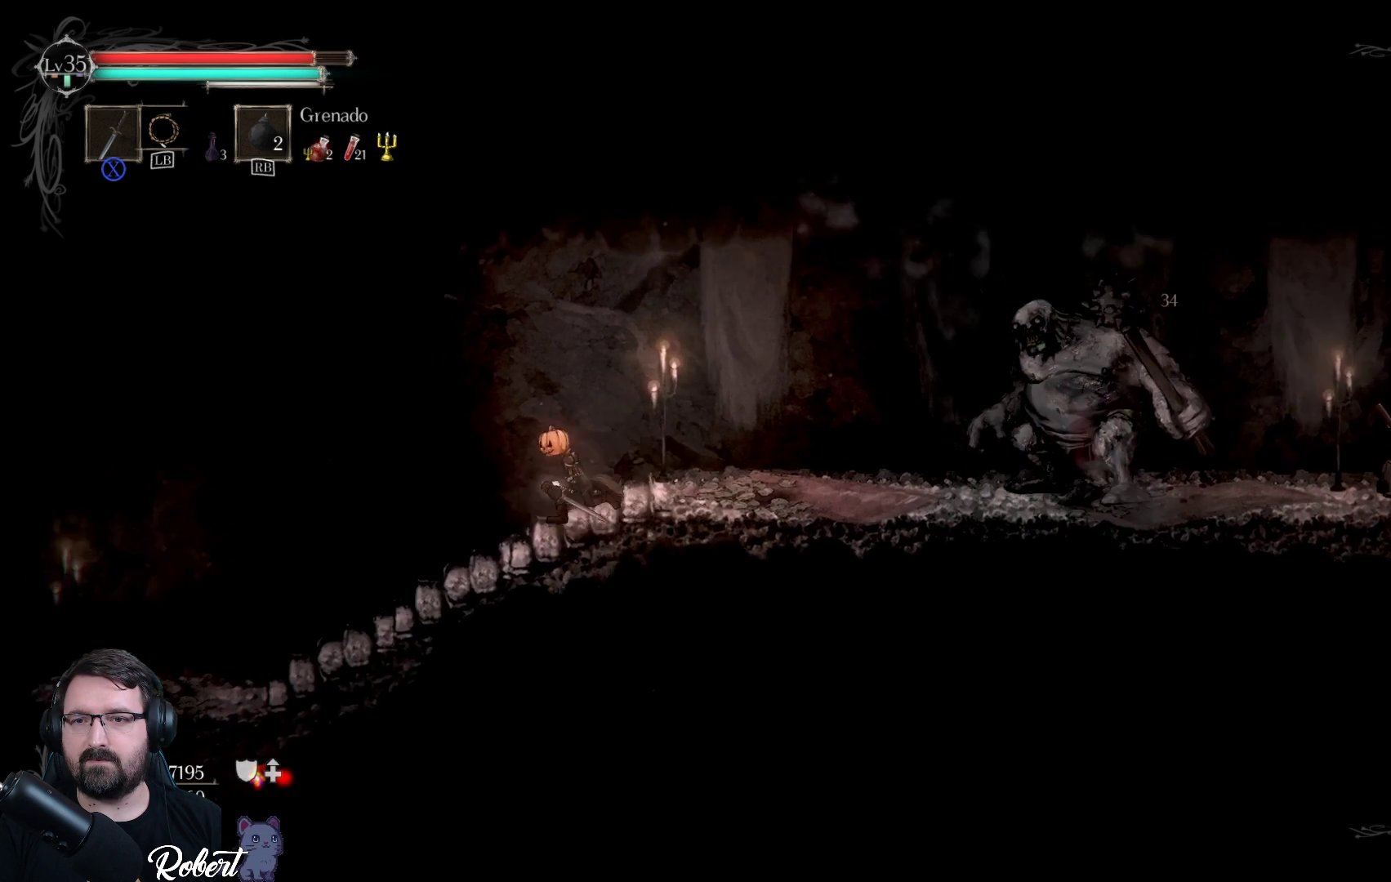
{"buttons": ["R1"], "left_stick": "center", "right_stick": "center", "events": [[233, "left_stick", "right"], [333, "R1", "down"], [333, "left_stick", "center"]]}
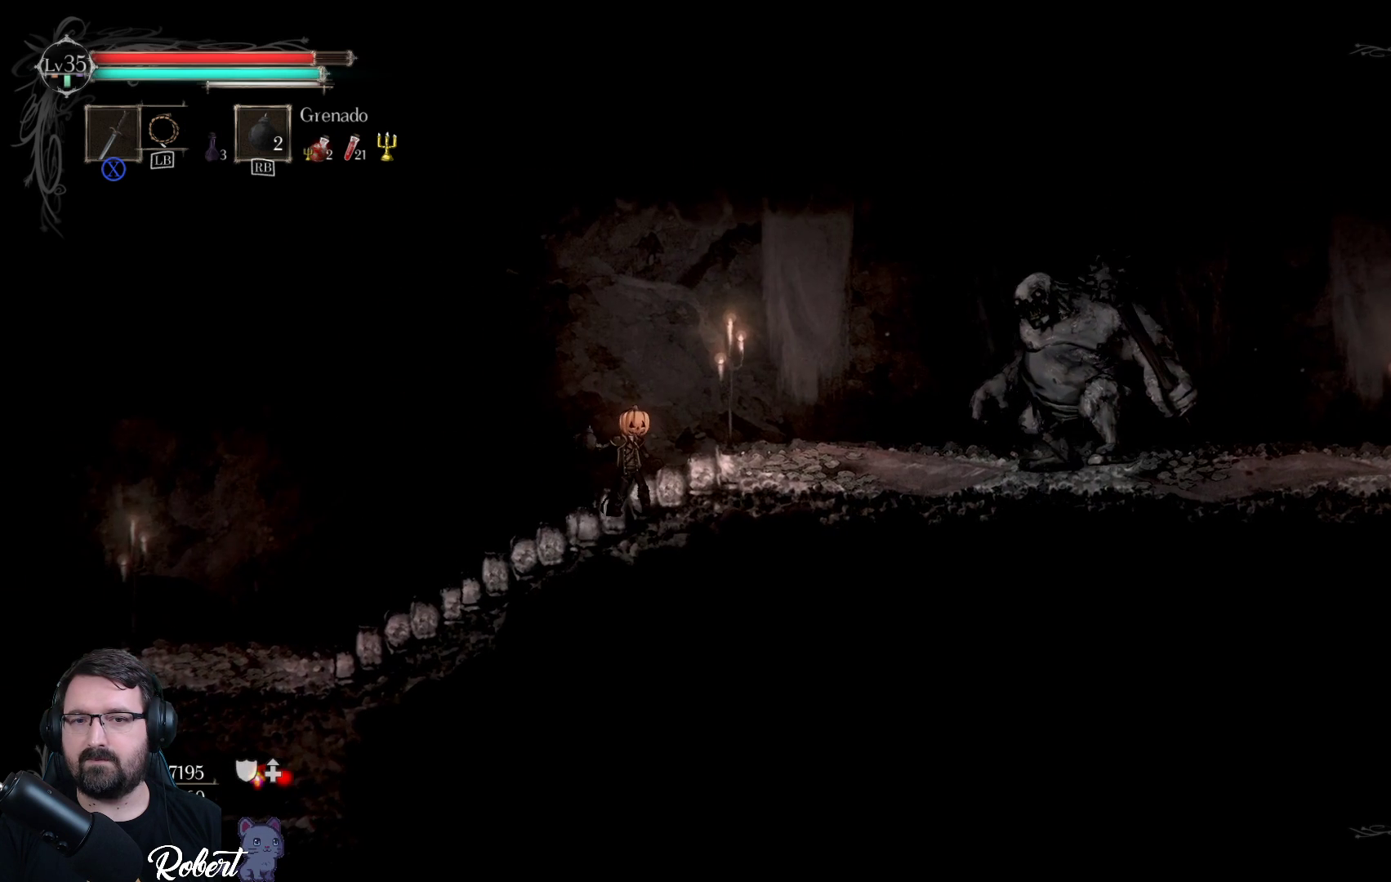
{"buttons": [], "left_stick": "center", "right_stick": "center", "events": [[500, "R1", "up"]]}
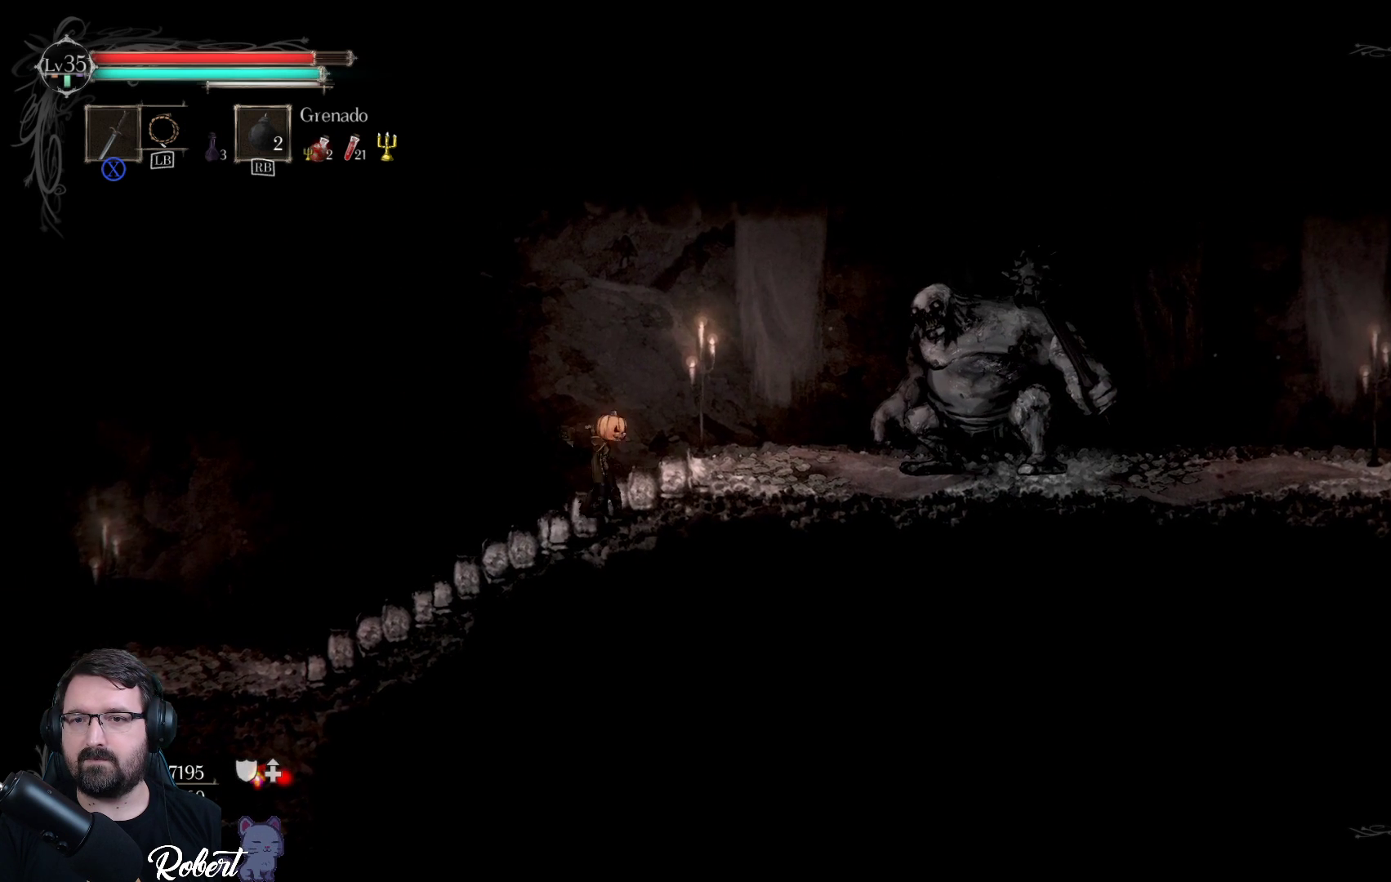
{"buttons": [], "left_stick": "left", "right_stick": "center", "events": [[267, "left_stick", "left"]]}
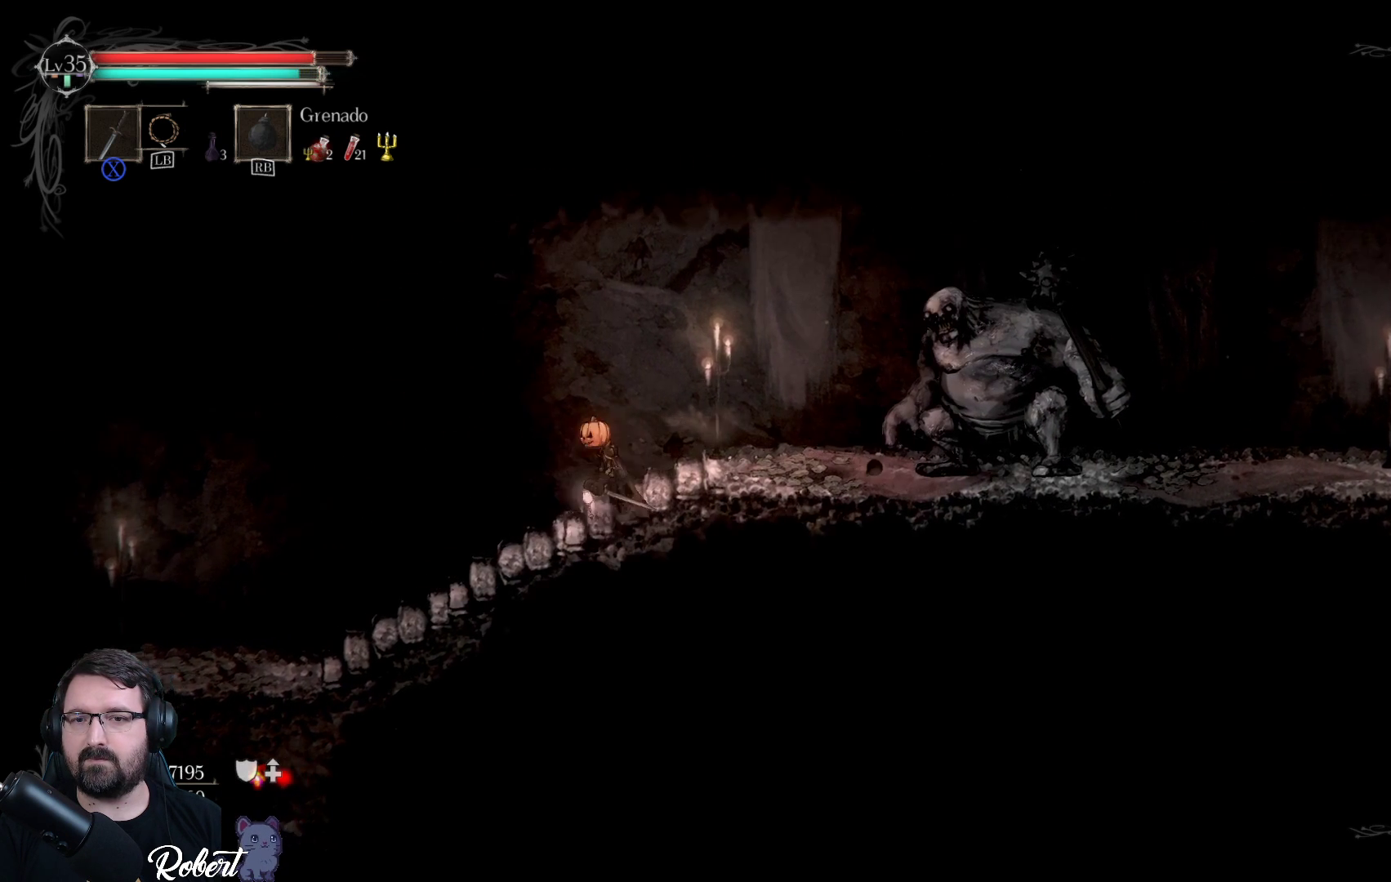
{"buttons": [], "left_stick": "center", "right_stick": "center", "events": [[400, "left_stick", "center"]]}